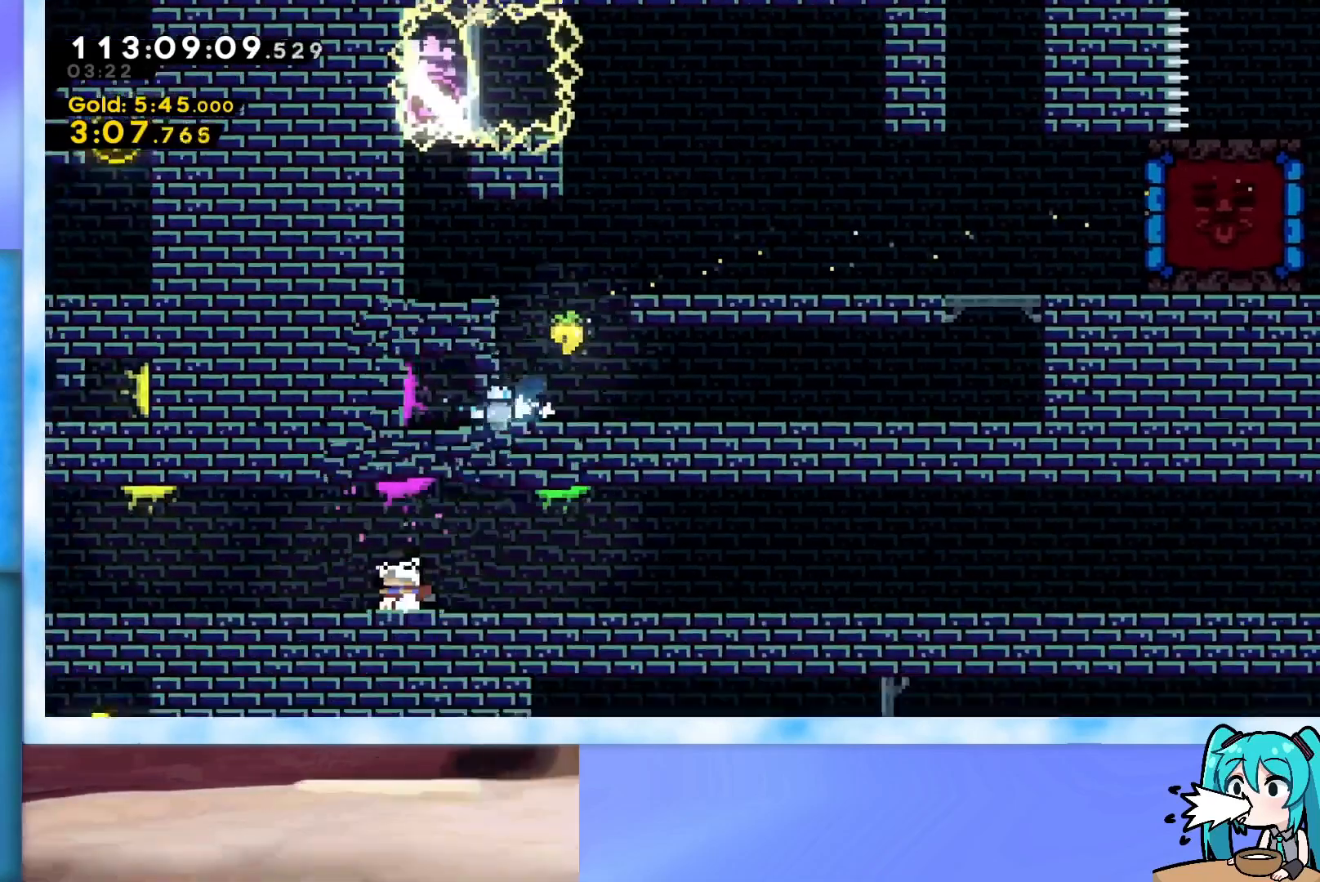
Gameplay with keyboard; each line is a JSON object with the keys held at the frame after it. "events" lists presses ("down") and releases ("up") of "dash", "demo", "down", "grab", "j2", "jump", "left", "pause", "right" and "up" between this image and that frame as [ms after this image, input, new state], when the widget could be followed in between. No other keys are recorded. Mouse input is not recorded. Key names are as the overlay labels them; some are game actions (e.g. jump) rather than physical keys.
{"keys": ["jump", "right"], "events": [[166, "right", "down"], [500, "jump", "down"]]}
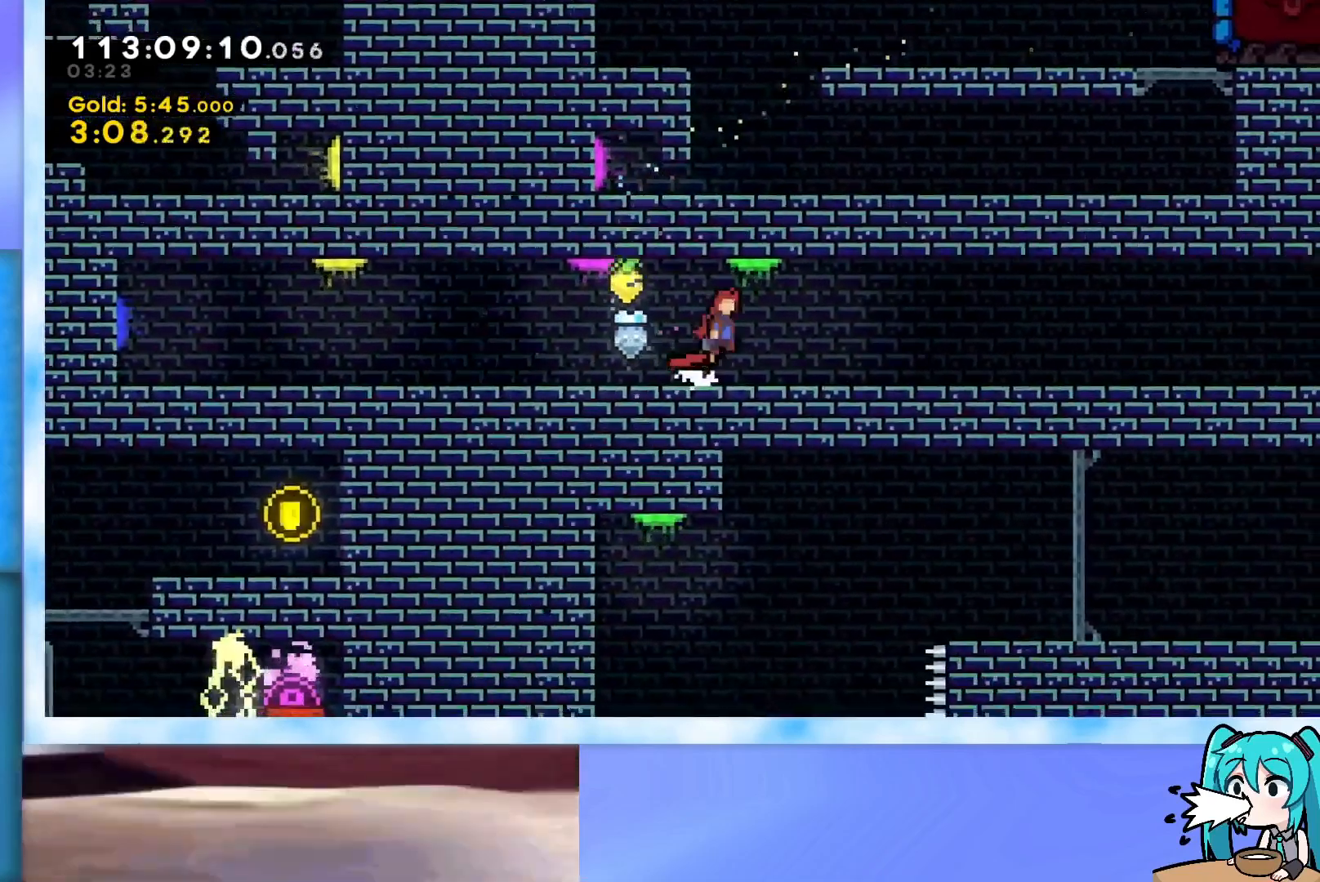
{"keys": [], "events": [[50, "right", "up"], [150, "jump", "up"]]}
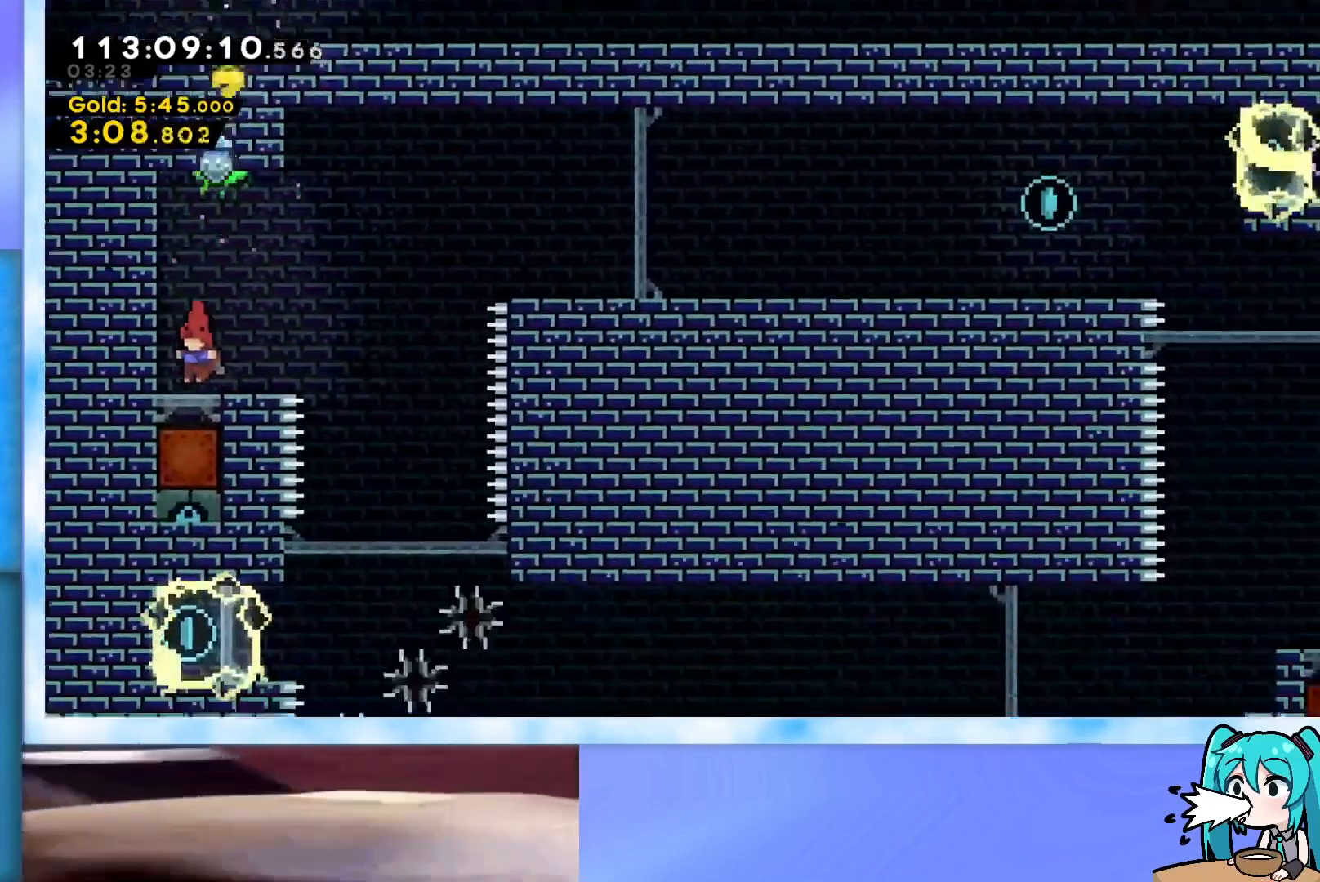
{"keys": [], "events": [[66, "right", "down"], [150, "right", "up"]]}
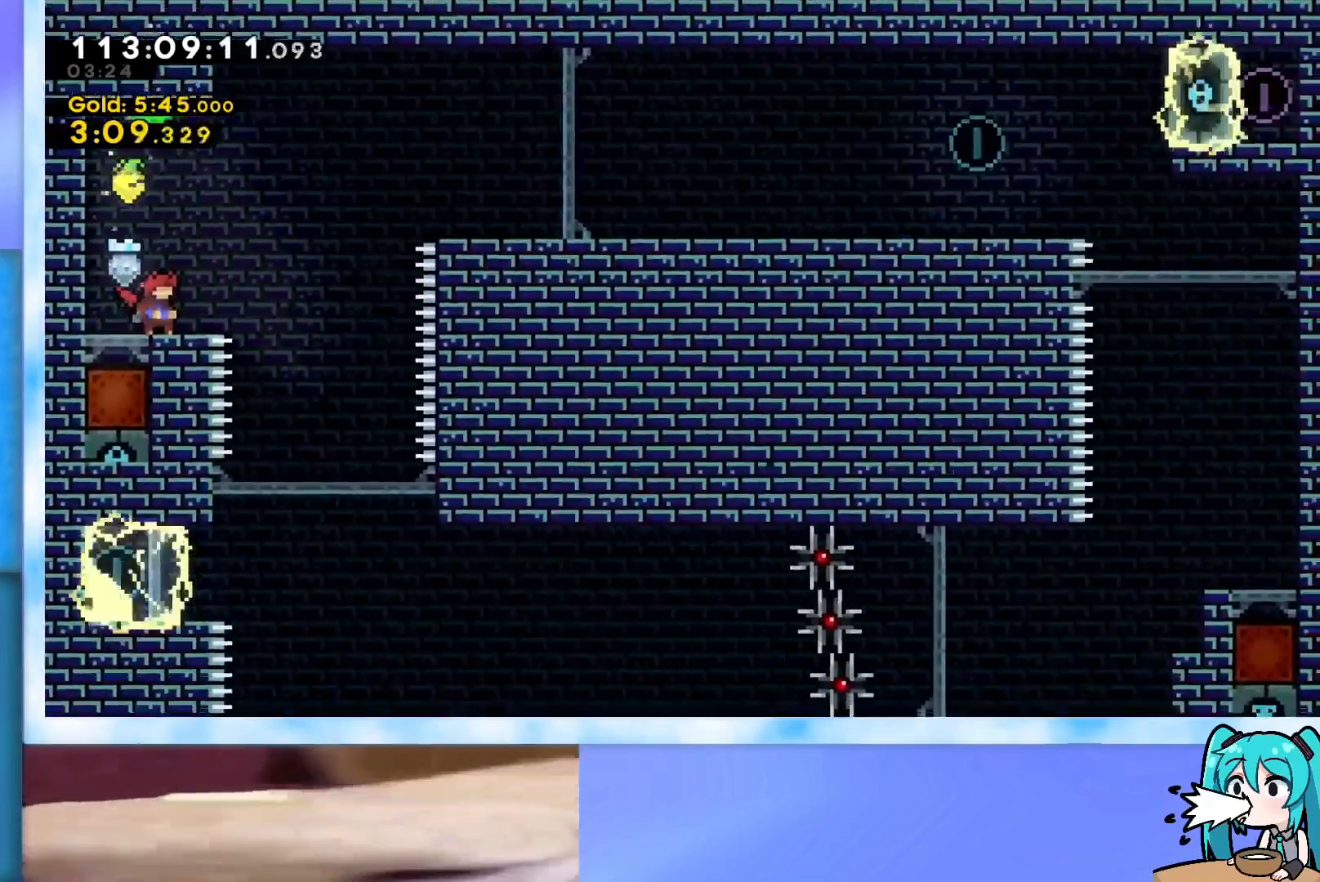
{"keys": [], "events": []}
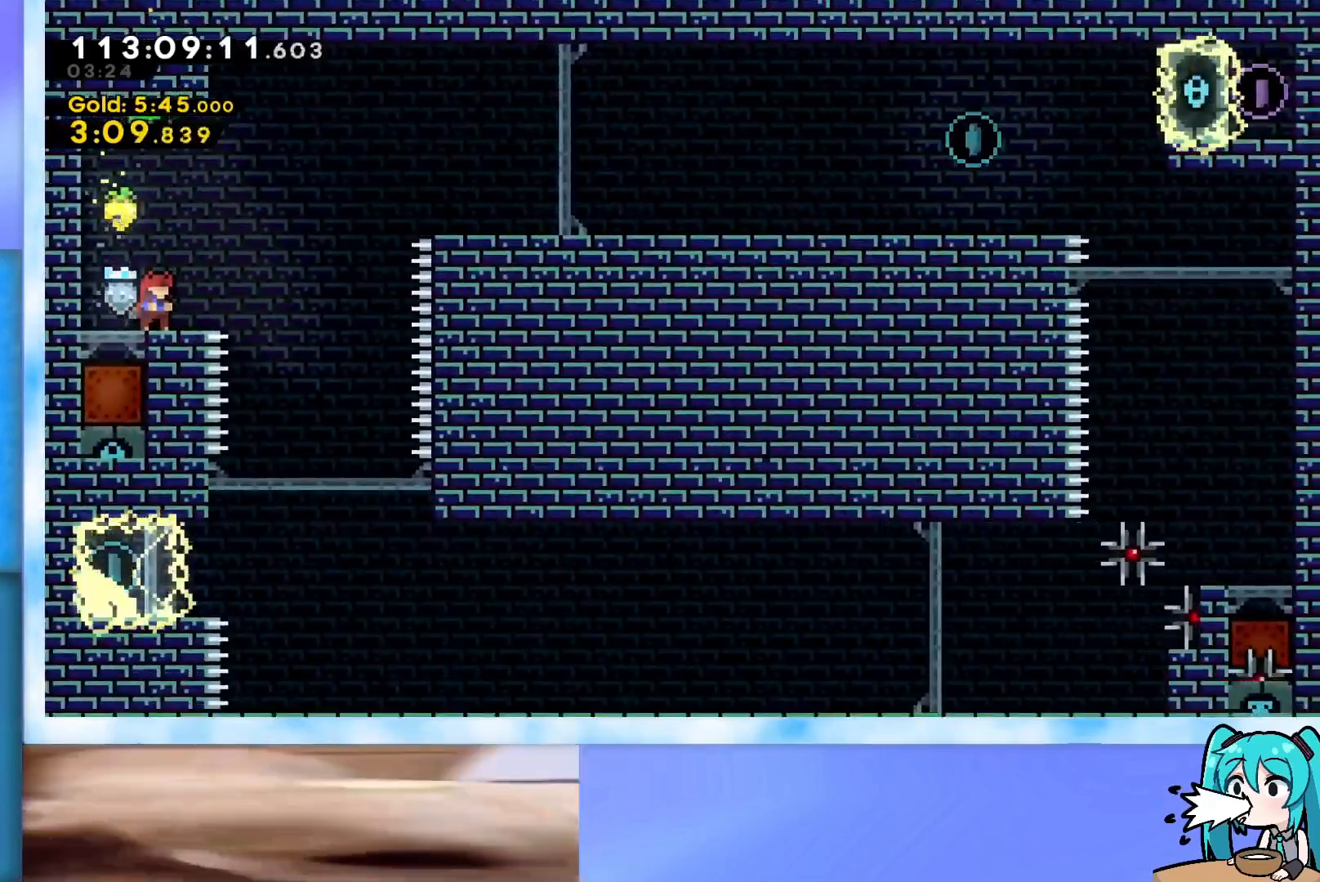
{"keys": [], "events": []}
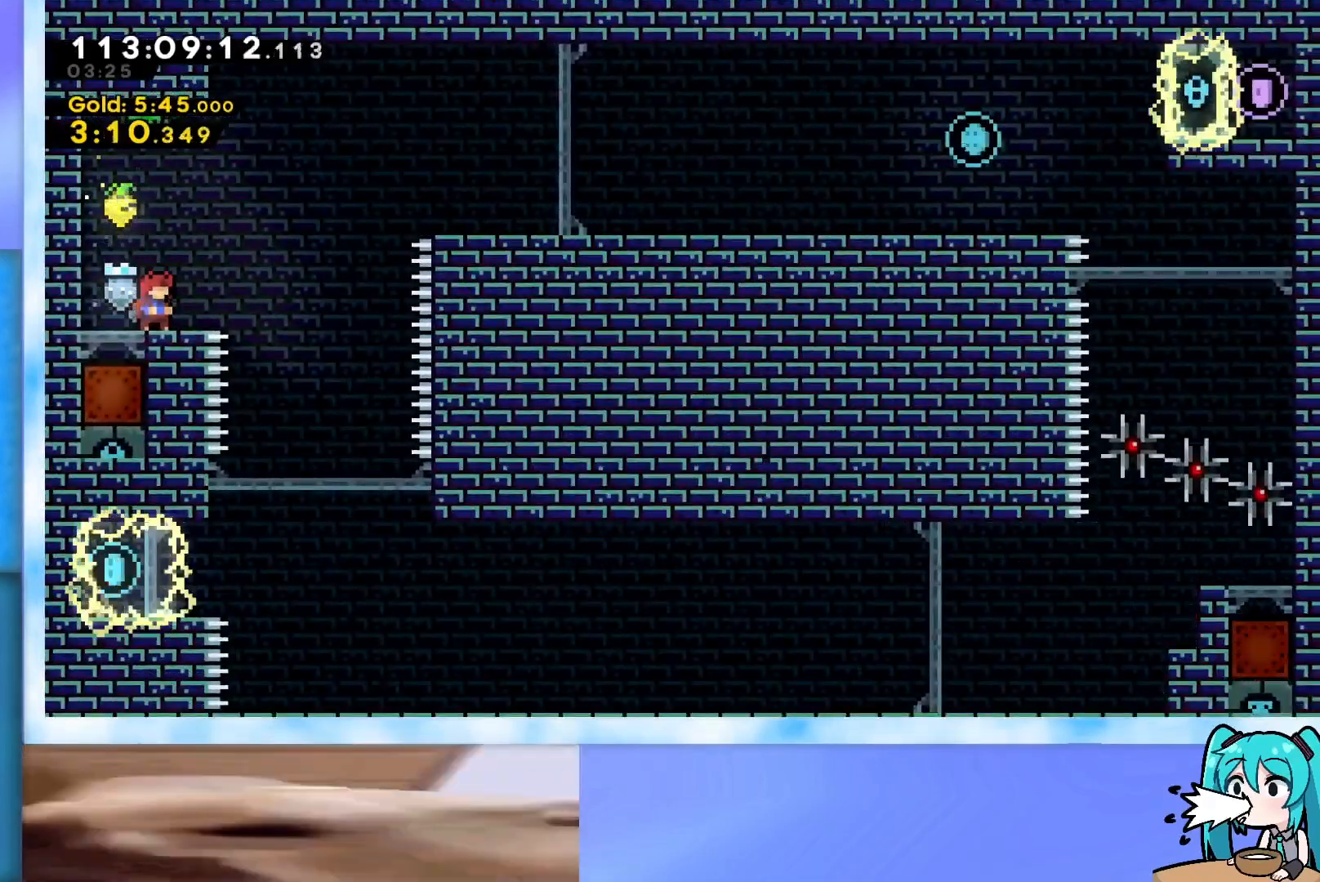
{"keys": [], "events": []}
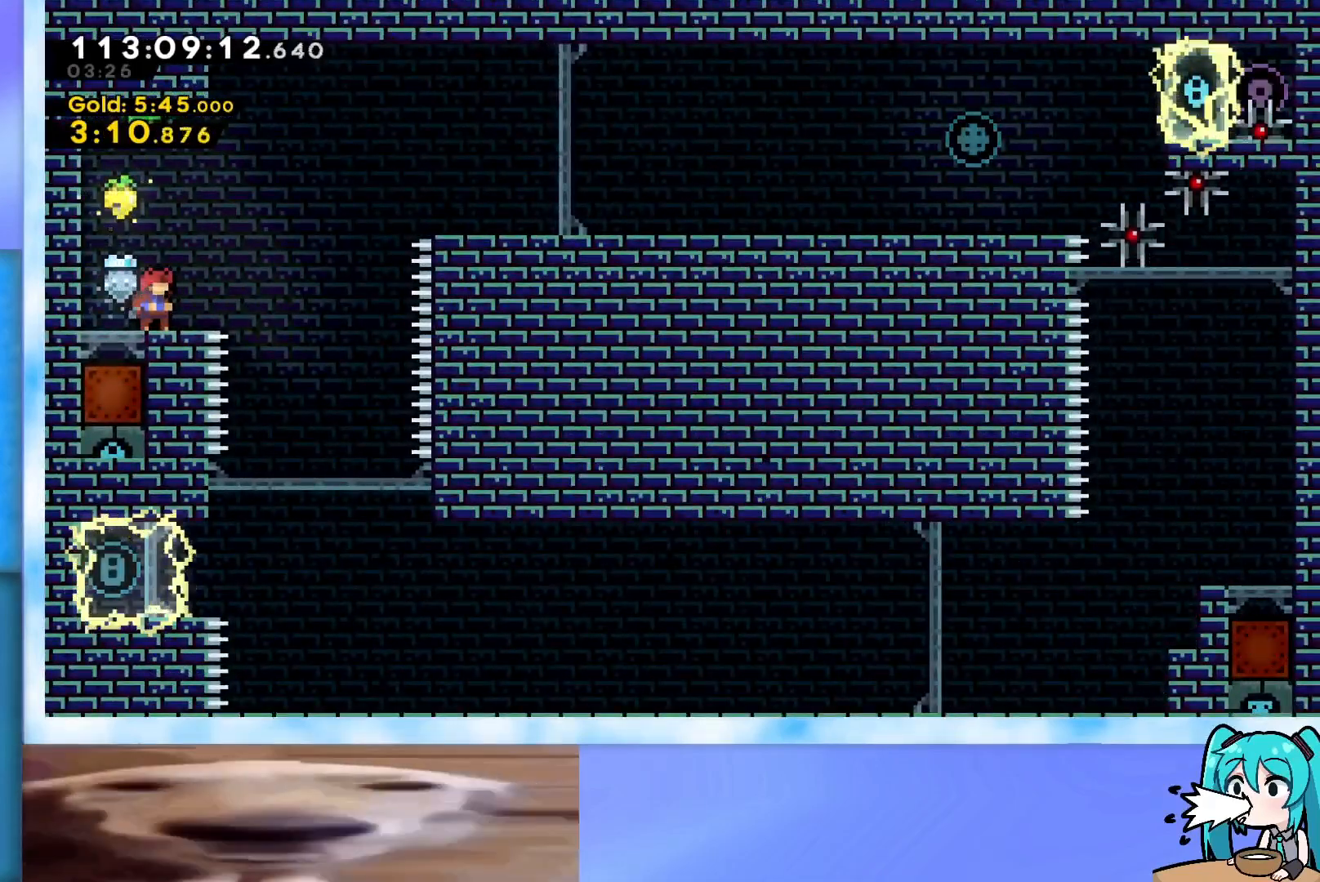
{"keys": [], "events": []}
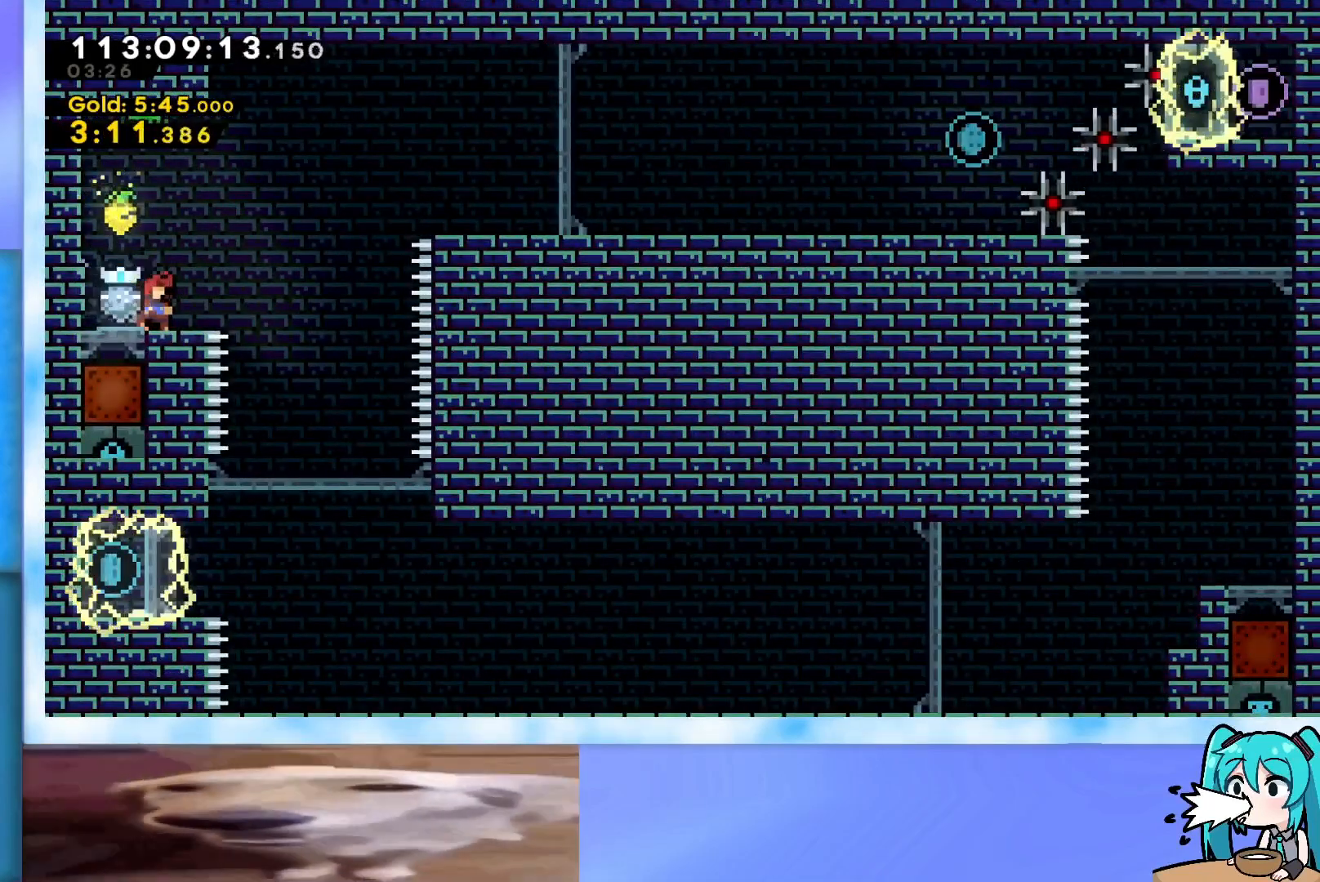
{"keys": [], "events": [[150, "left", "down"], [234, "left", "up"]]}
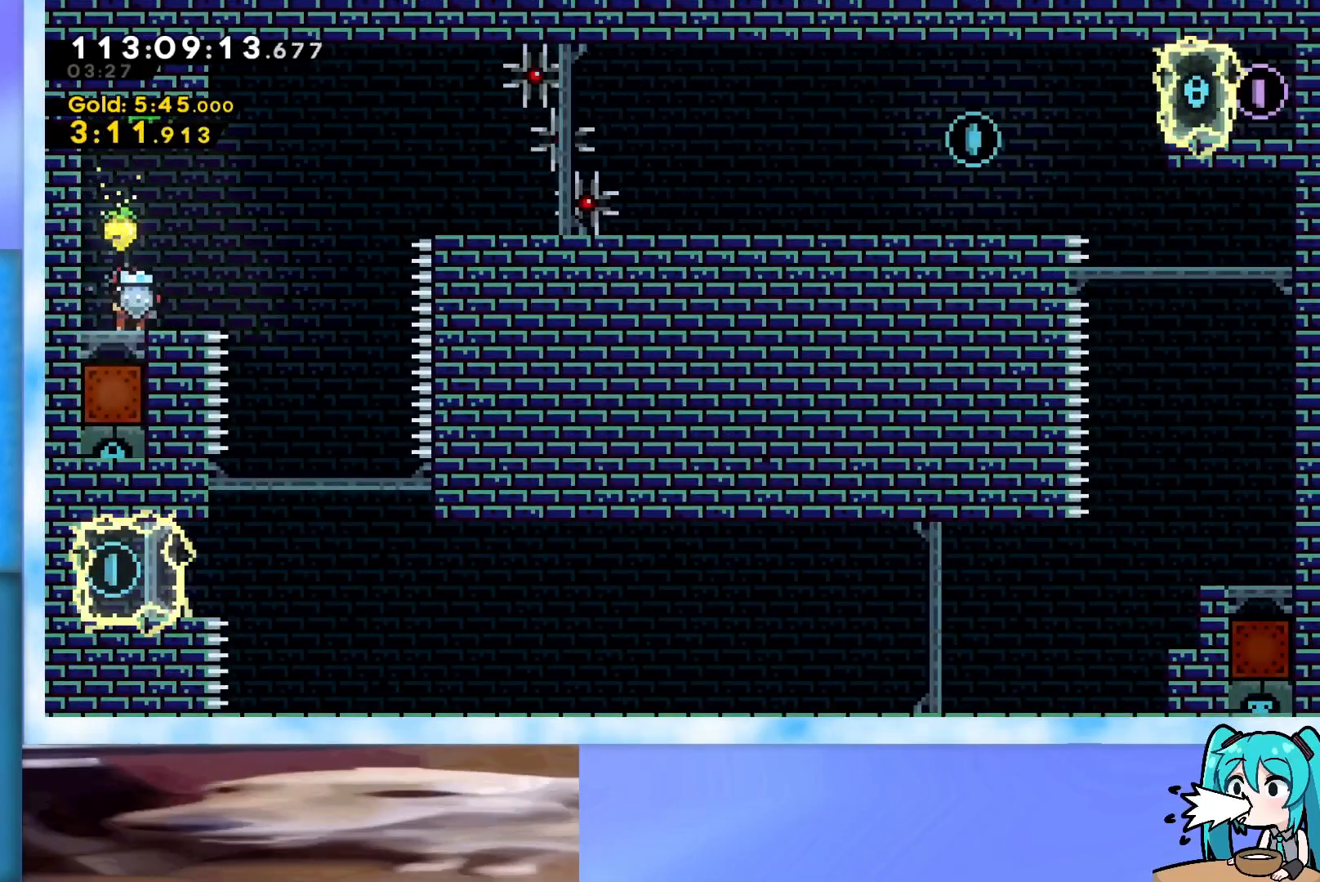
{"keys": [], "events": []}
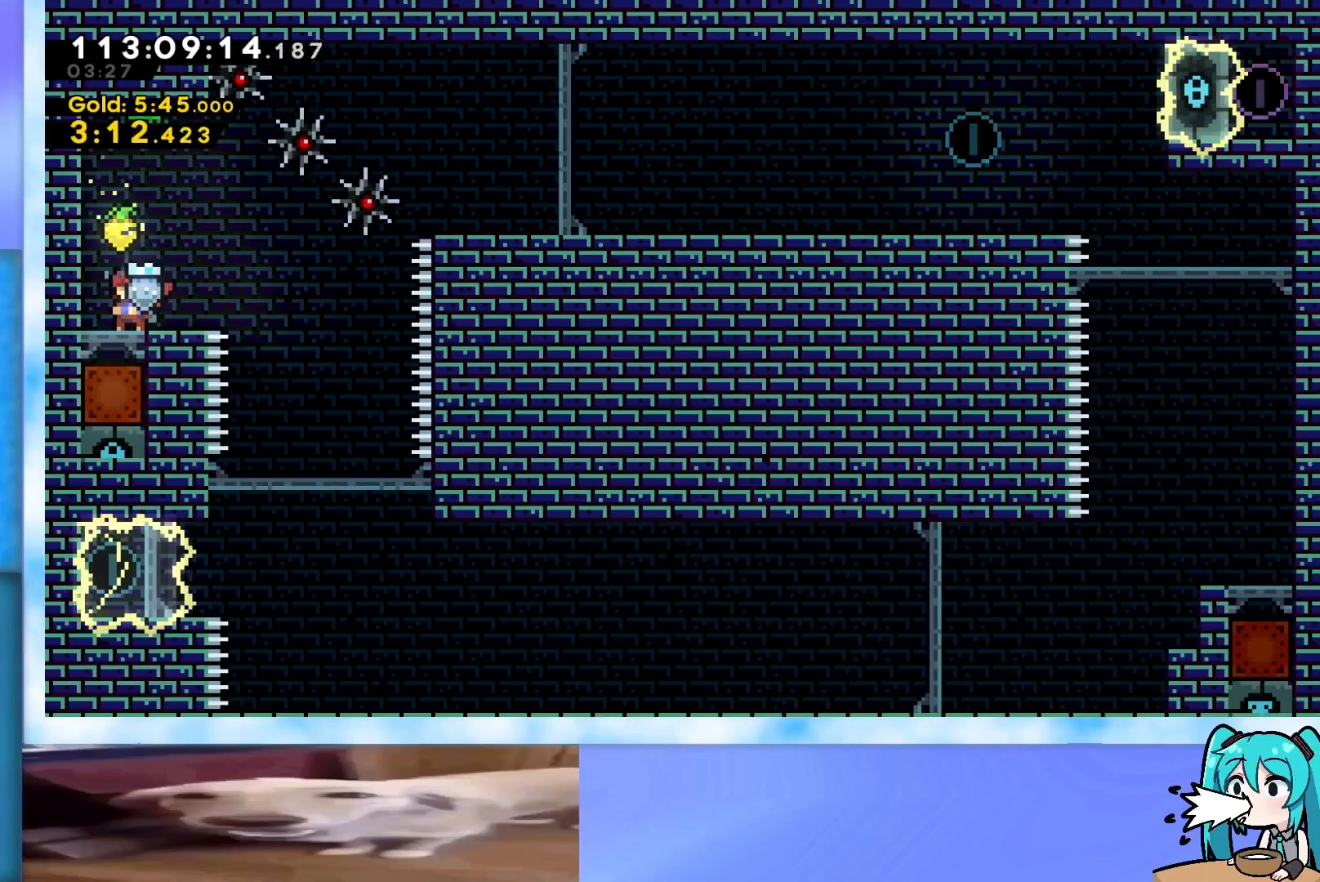
{"keys": [], "events": []}
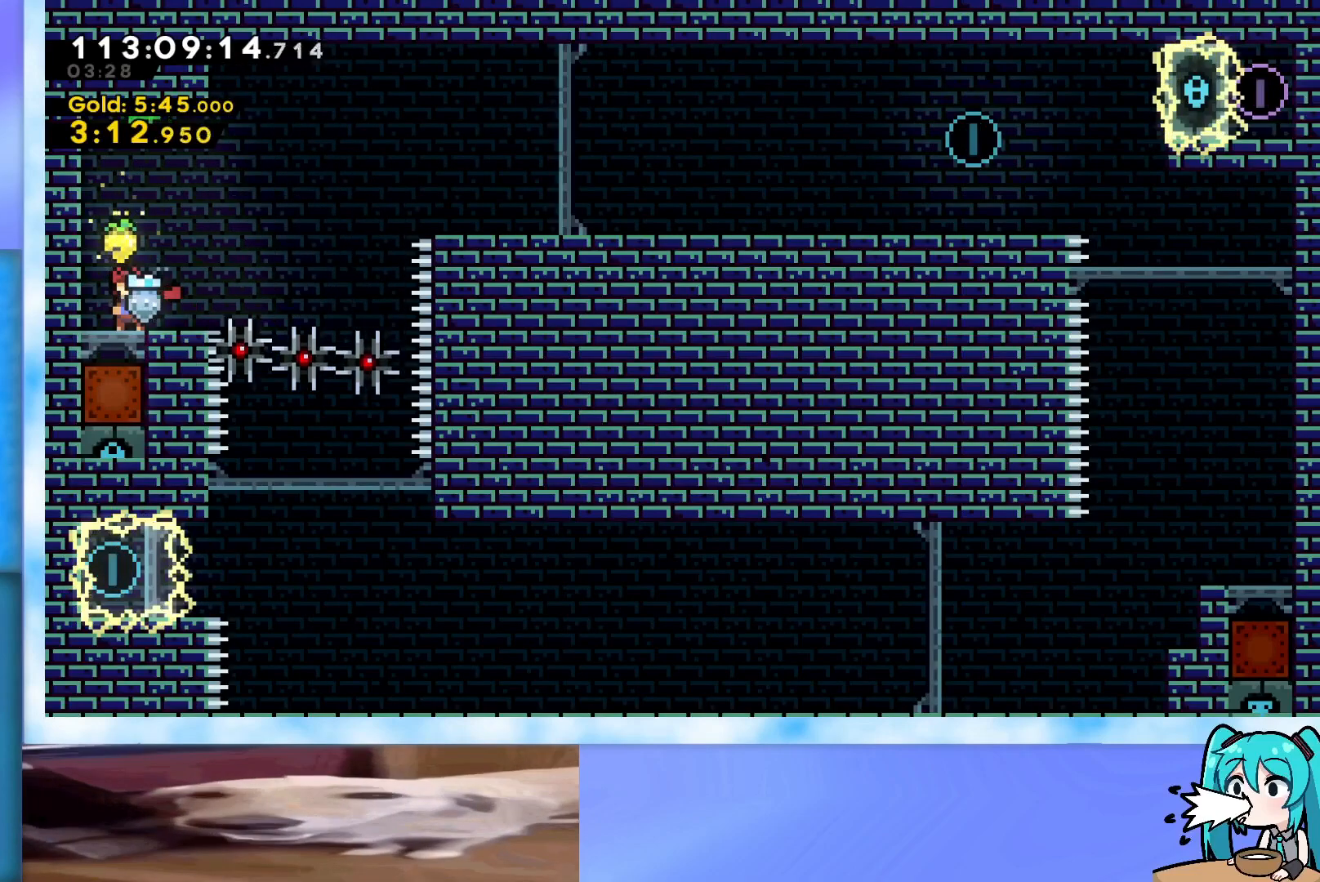
{"keys": [], "events": [[183, "right", "down"], [283, "right", "up"]]}
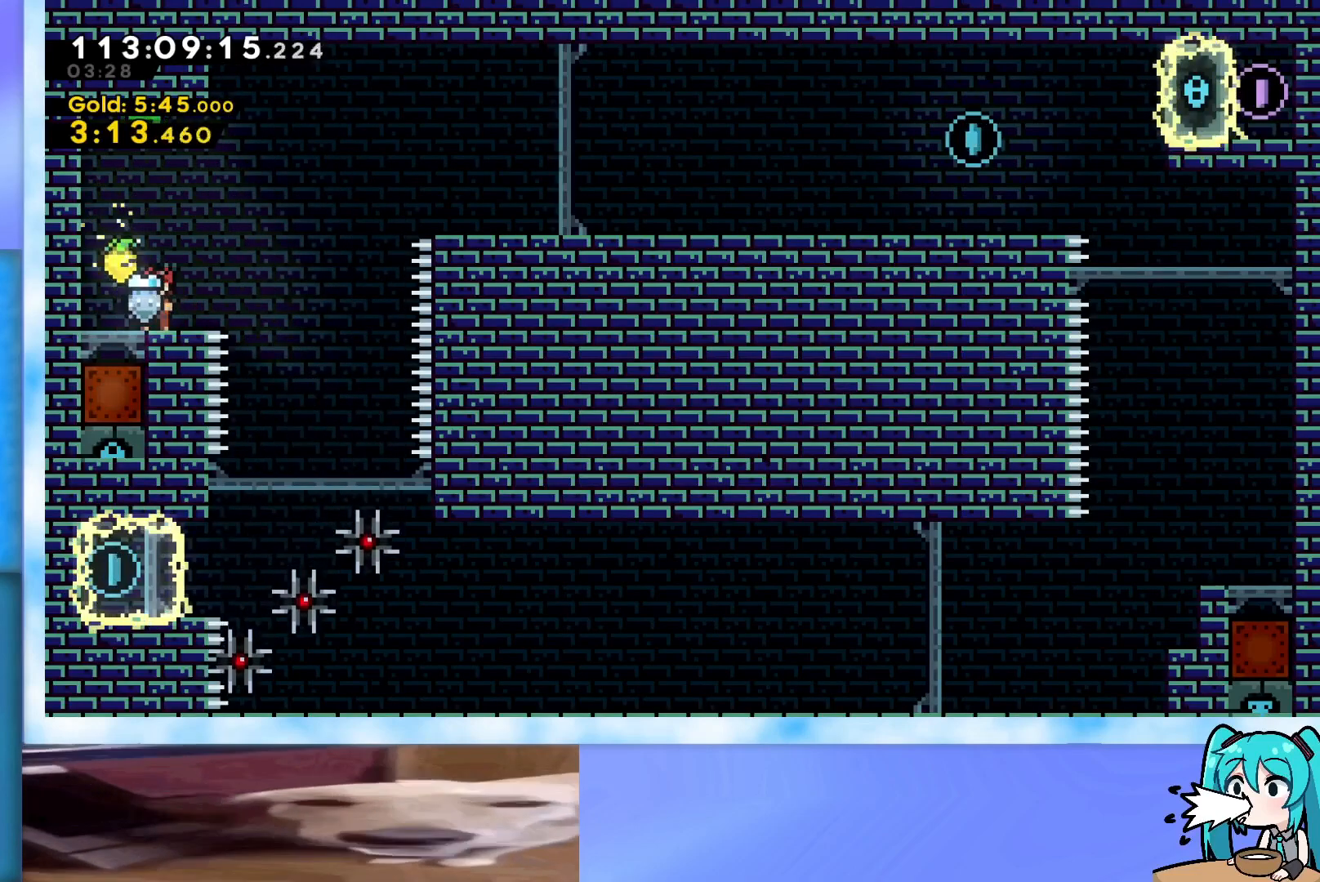
{"keys": ["right"], "events": [[150, "right", "down"], [200, "jump", "down"], [300, "jump", "up"]]}
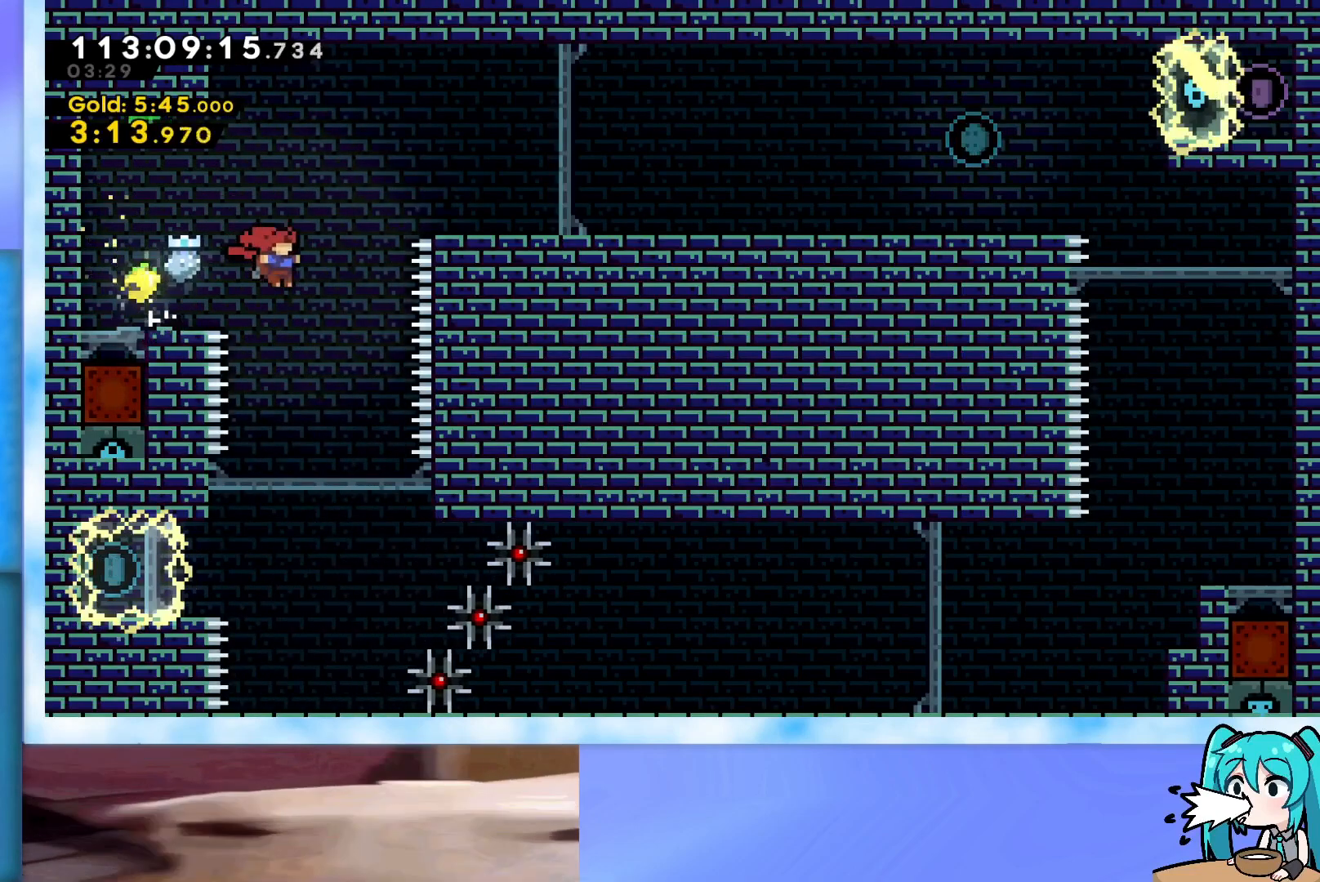
{"keys": ["dash", "down", "right"], "events": [[33, "right", "up"], [133, "down", "down"], [267, "right", "down"], [500, "dash", "down"]]}
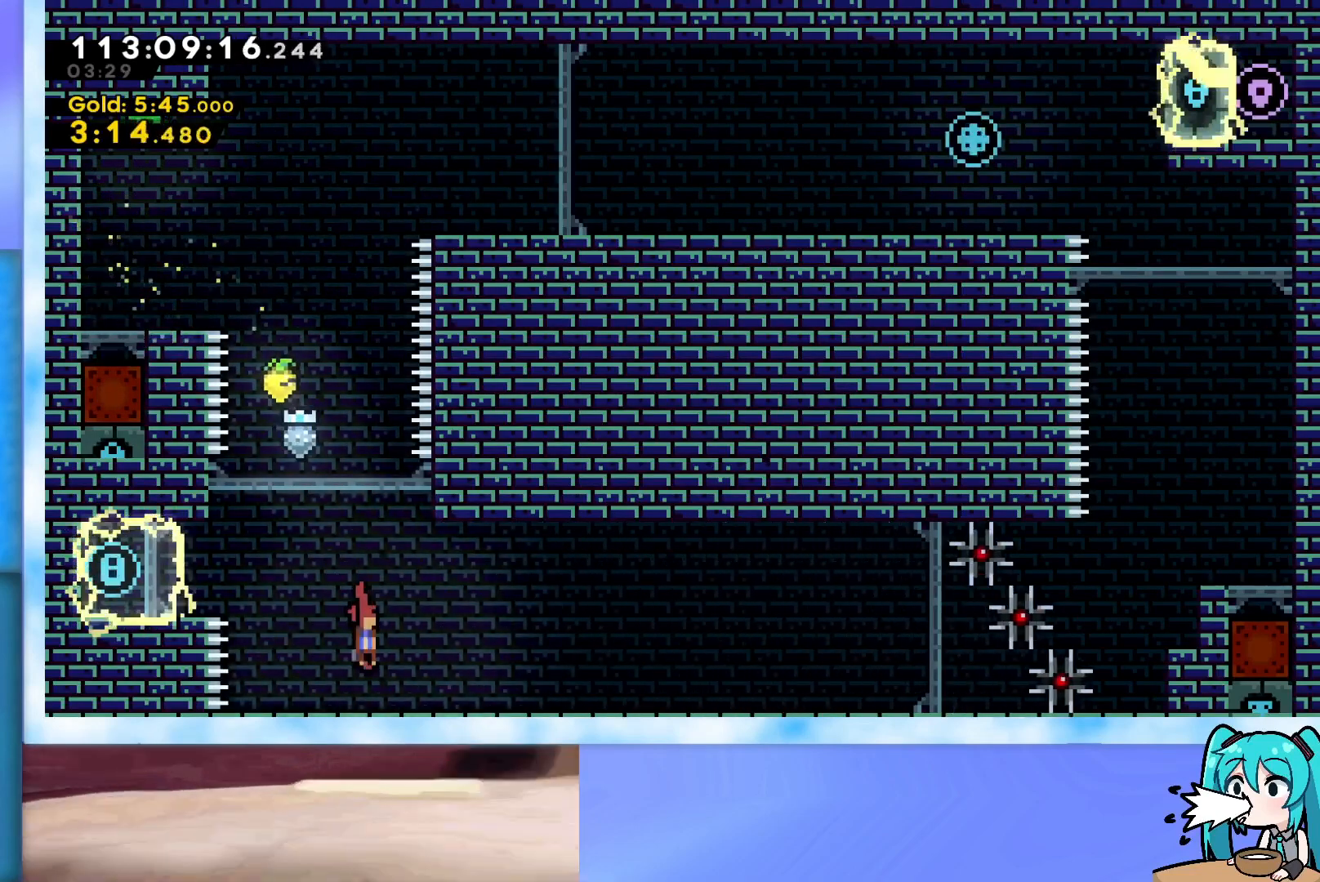
{"keys": ["right"], "events": [[100, "dash", "up"], [150, "down", "up"], [184, "jump", "down"], [234, "jump", "up"], [384, "jump", "down"], [417, "jump", "up"]]}
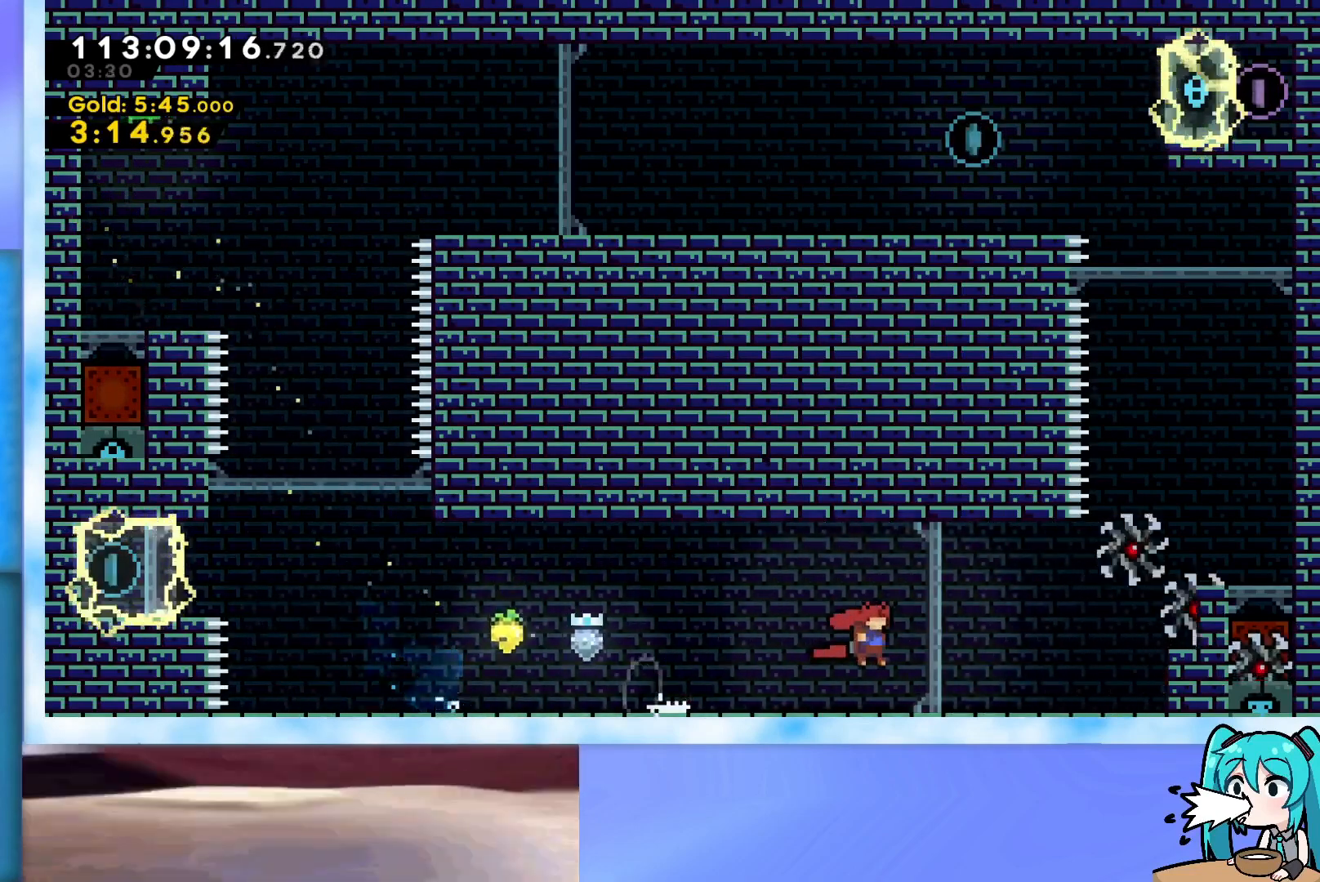
{"keys": ["grab", "jump", "right", "up"], "events": [[166, "right", "up"], [350, "jump", "down"], [350, "right", "down"], [350, "up", "down"], [383, "grab", "down"]]}
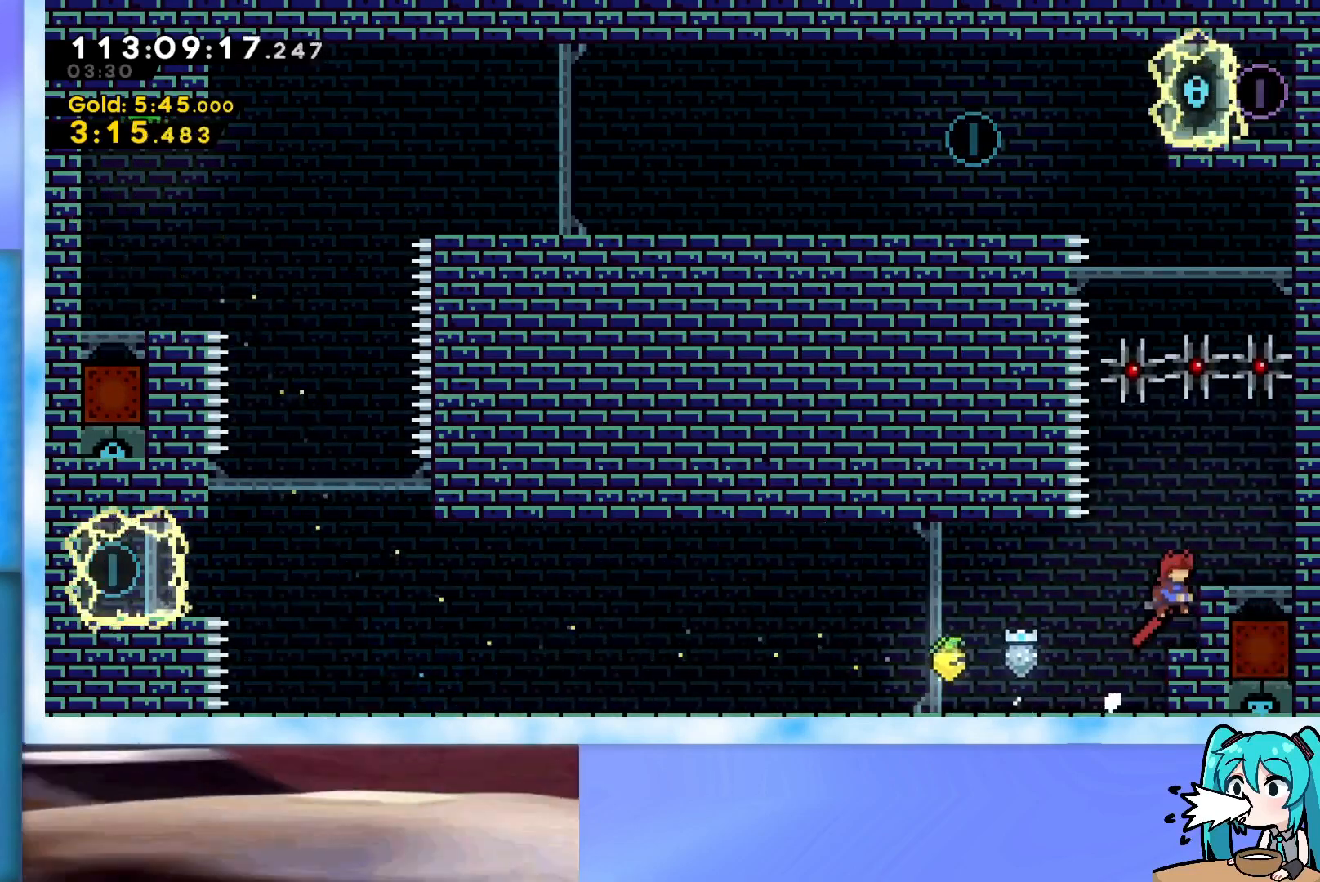
{"keys": ["jump", "right", "up"], "events": [[33, "jump", "up"], [84, "jump", "down"], [167, "jump", "up"], [217, "grab", "up"], [267, "right", "up"], [451, "jump", "down"], [501, "right", "down"]]}
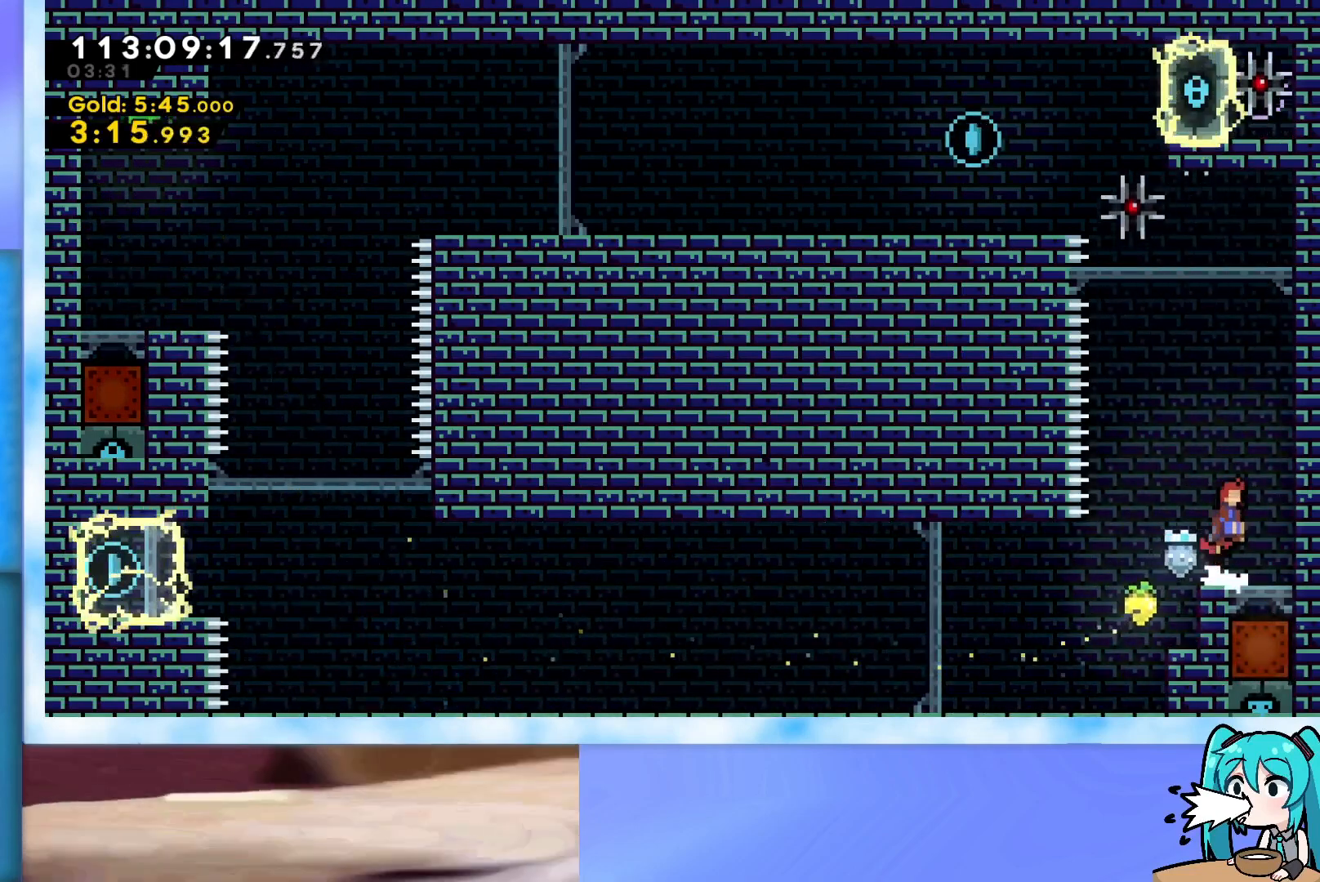
{"keys": ["jump", "up"], "events": [[183, "jump", "up"], [183, "right", "up"], [233, "dash", "down"], [417, "dash", "up"], [467, "jump", "down"]]}
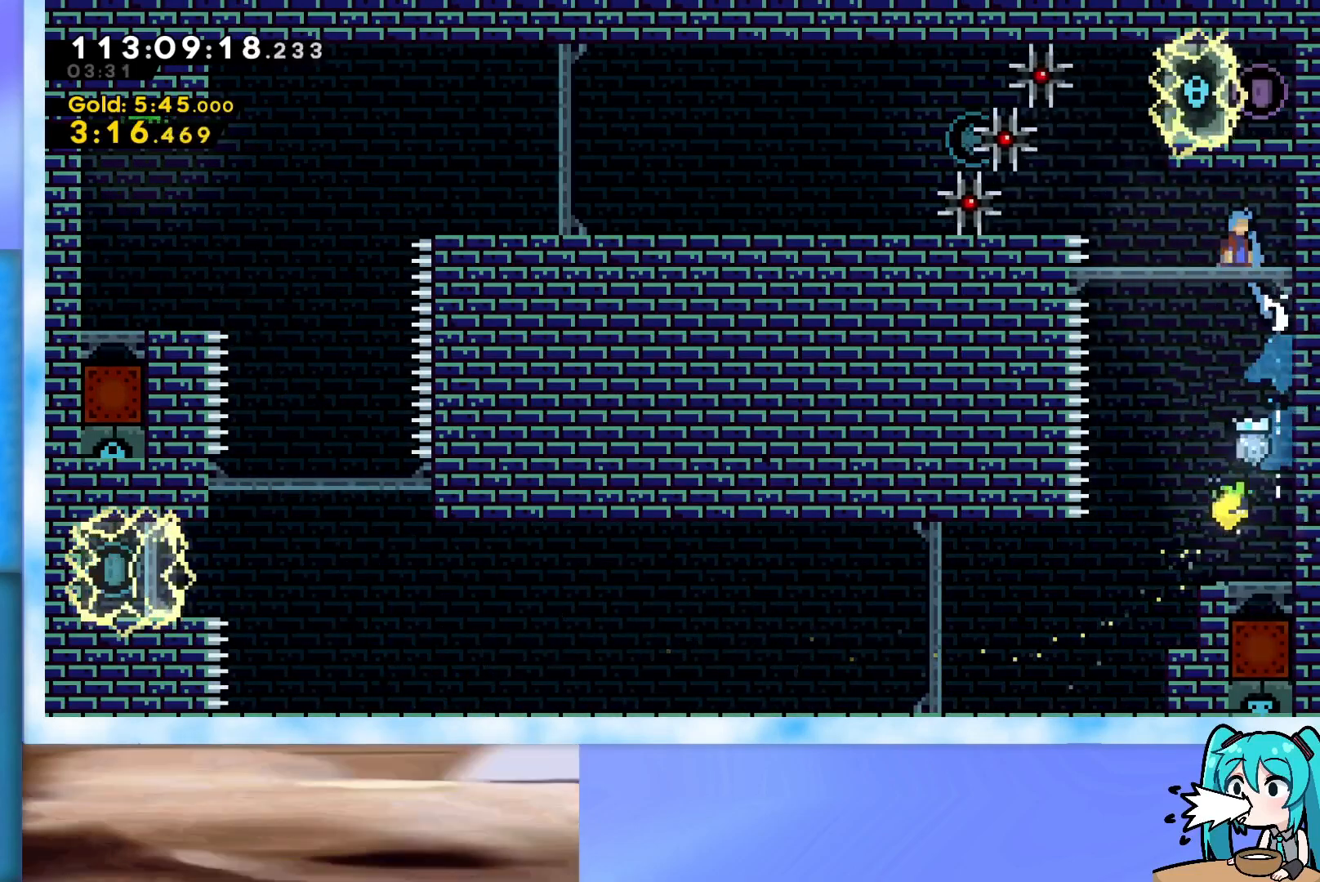
{"keys": ["jump", "left", "up"], "events": [[67, "jump", "up"], [150, "up", "up"], [350, "left", "down"], [350, "up", "down"], [434, "jump", "down"]]}
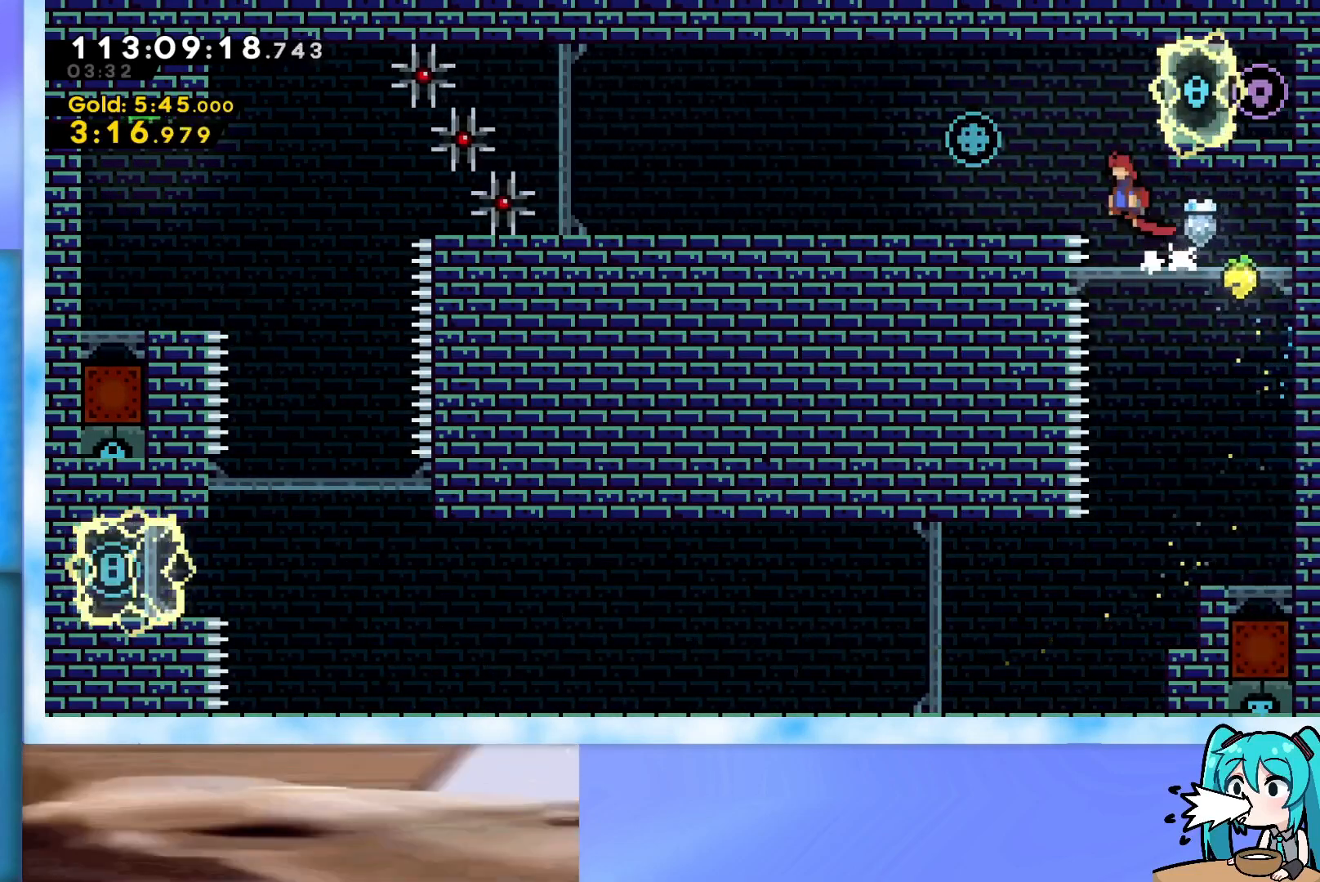
{"keys": ["dash", "down", "left"], "events": [[166, "up", "up"], [367, "jump", "up"], [450, "dash", "down"], [450, "down", "down"]]}
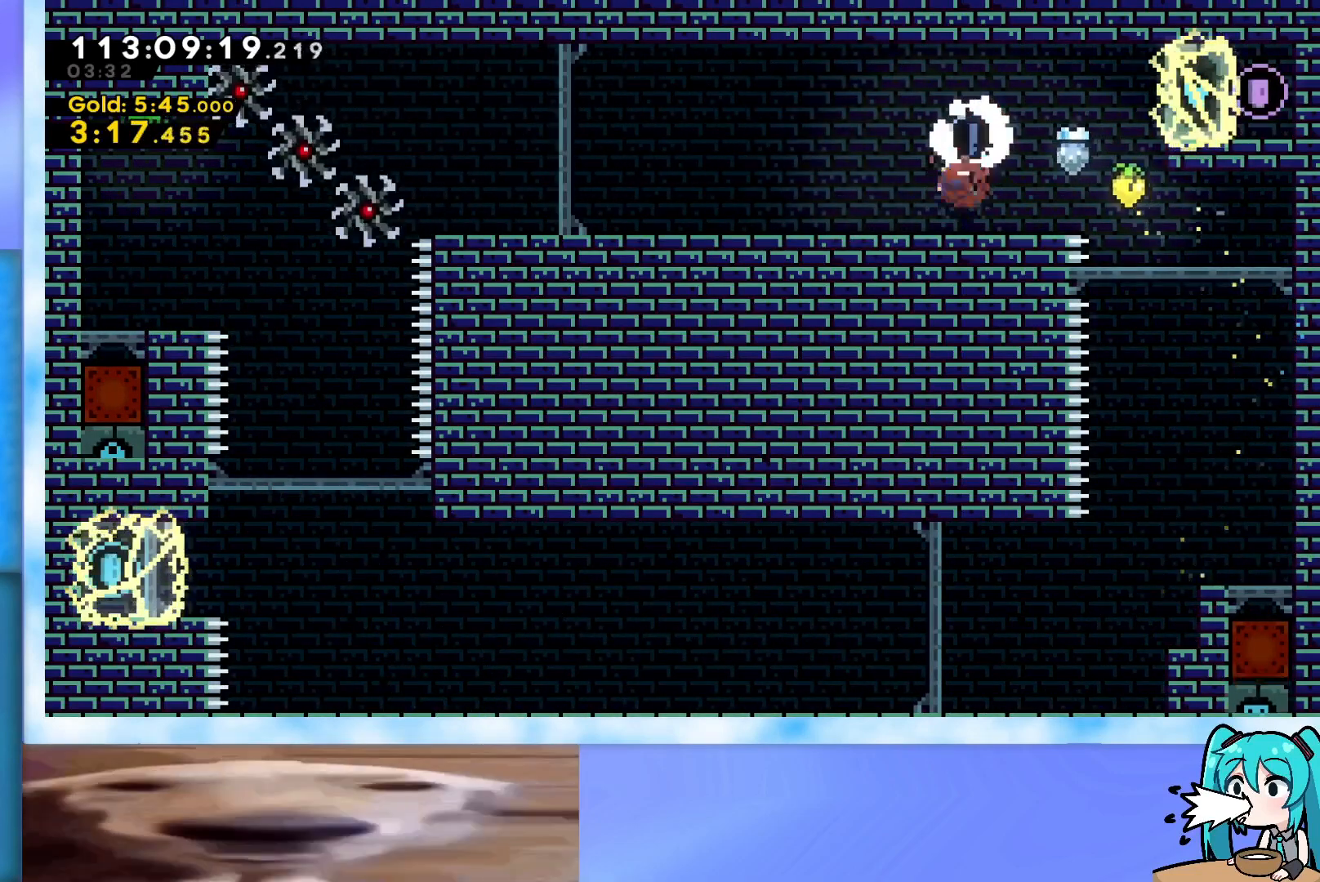
{"keys": ["left"], "events": [[50, "dash", "up"], [50, "down", "up"], [150, "jump", "down"], [184, "jump", "up"], [234, "left", "up"], [467, "left", "down"]]}
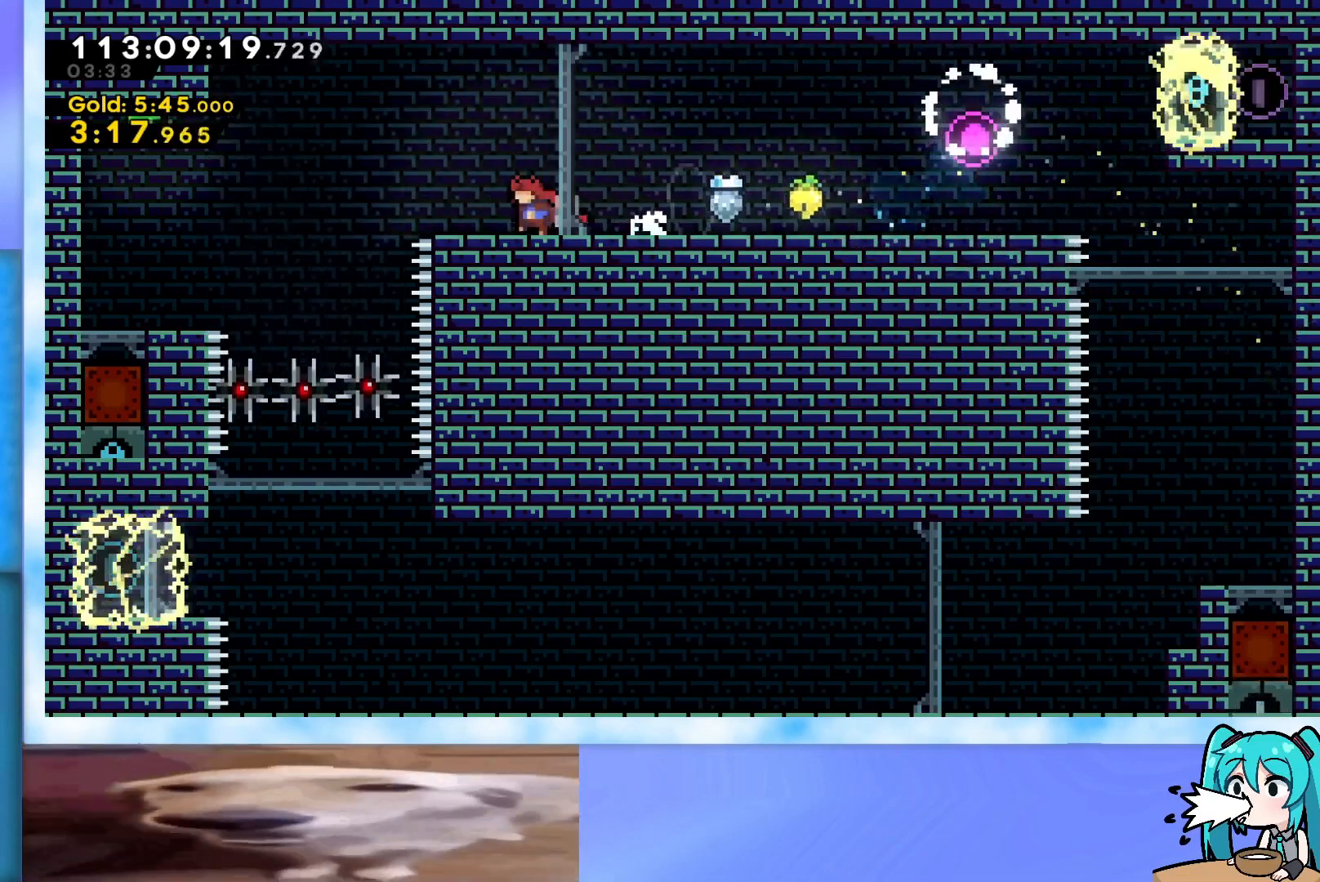
{"keys": ["down"], "events": [[66, "jump", "down"], [300, "jump", "up"], [433, "down", "down"], [483, "left", "up"]]}
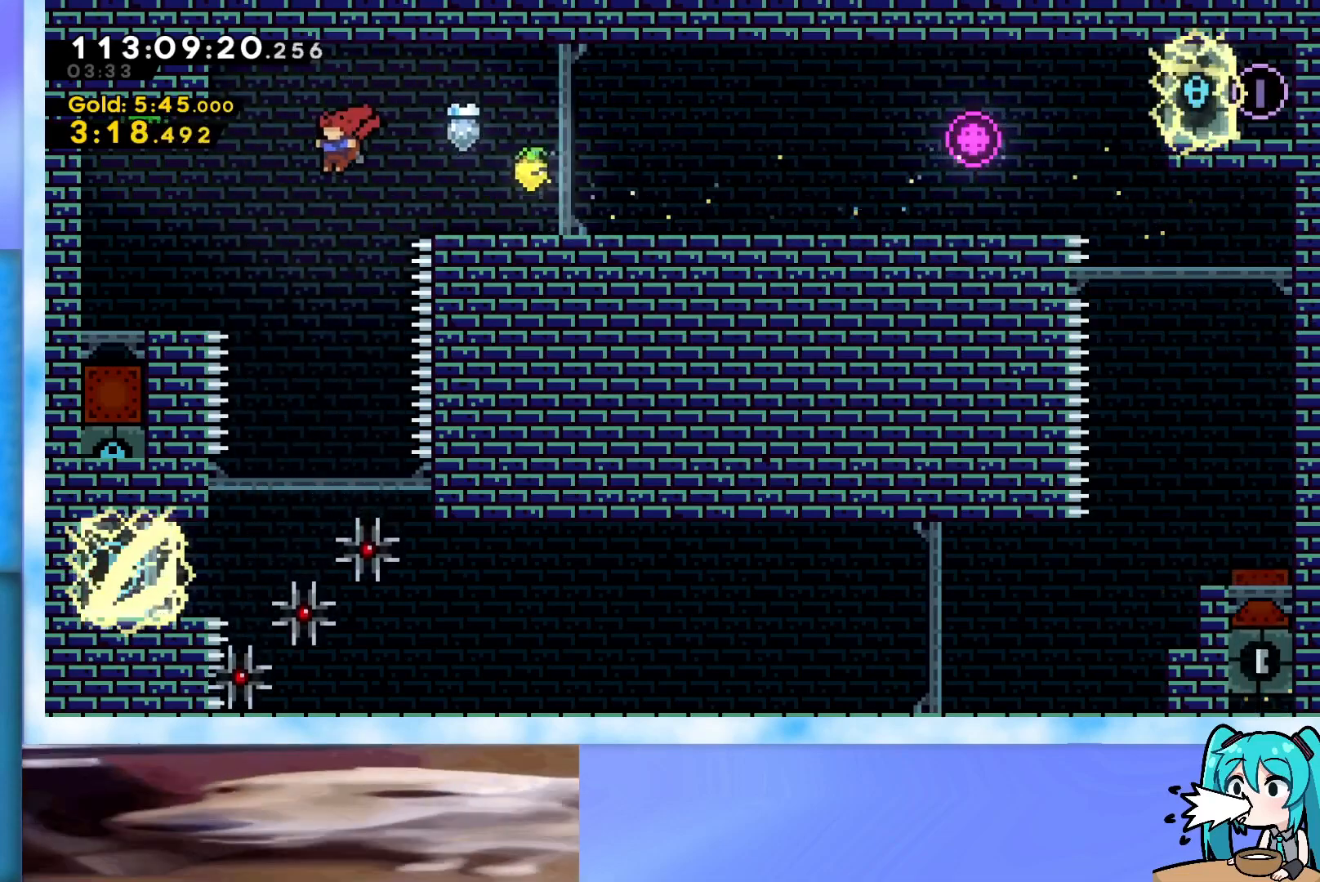
{"keys": ["right"], "events": [[217, "left", "down"], [317, "left", "up"], [451, "down", "up"], [501, "right", "down"]]}
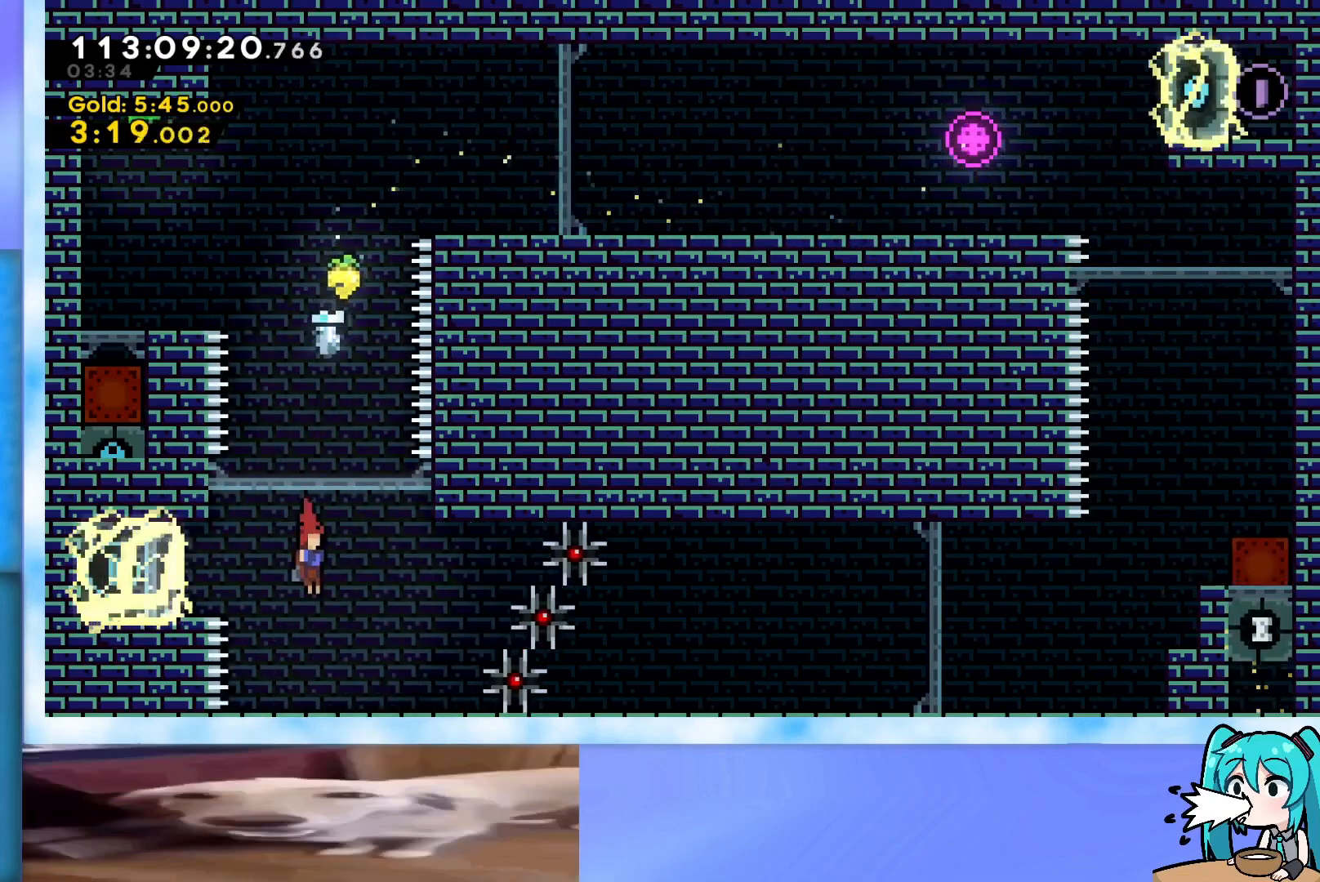
{"keys": ["right"], "events": [[183, "down", "down"], [233, "dash", "down"], [333, "dash", "up"], [333, "down", "up"], [417, "jump", "down"], [467, "jump", "up"]]}
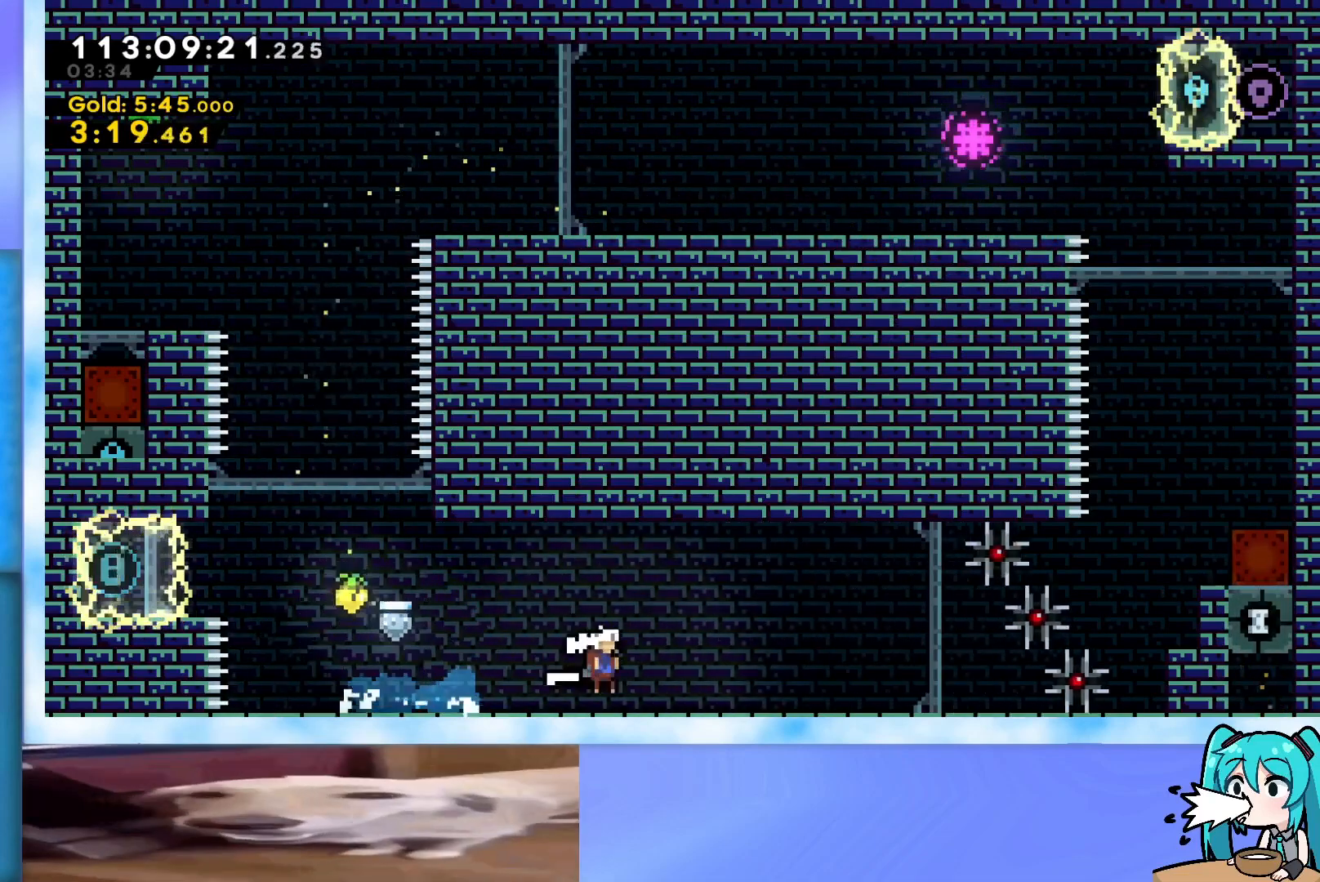
{"keys": ["right"], "events": []}
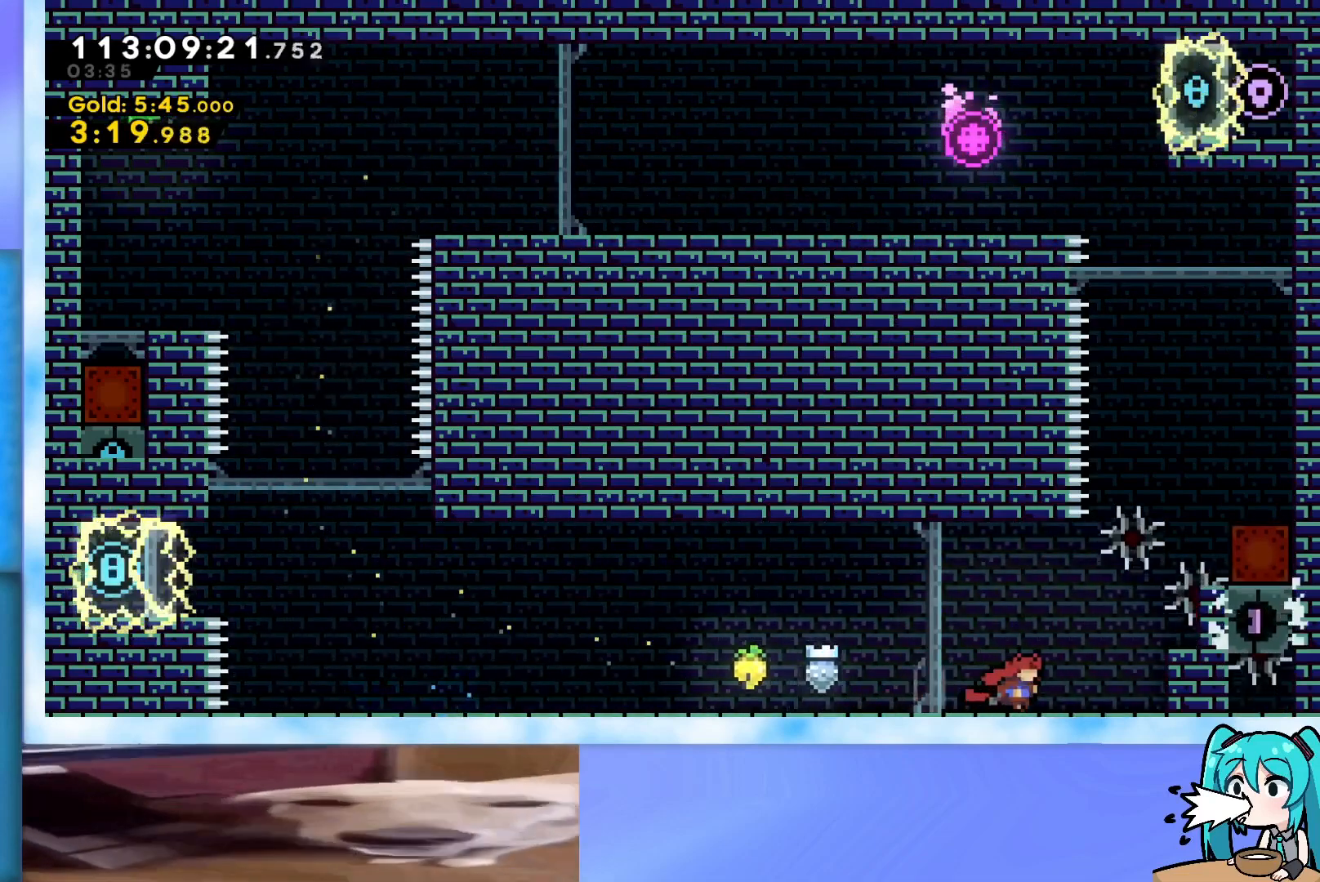
{"keys": [], "events": [[216, "jump", "down"], [367, "jump", "up"], [400, "right", "up"]]}
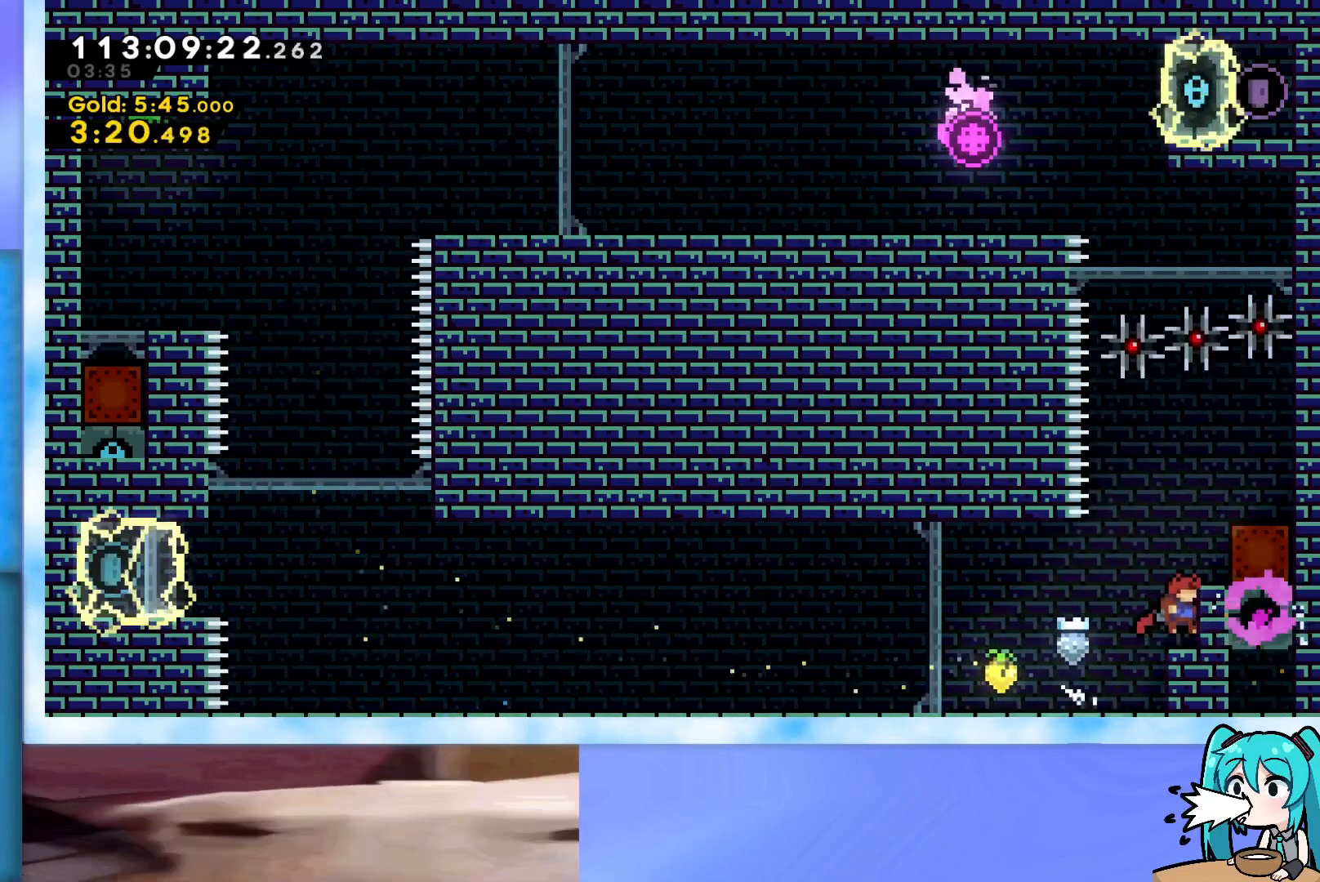
{"keys": ["grab", "right", "up"], "events": [[134, "jump", "down"], [234, "grab", "down"], [284, "right", "down"], [284, "up", "down"], [384, "jump", "up"]]}
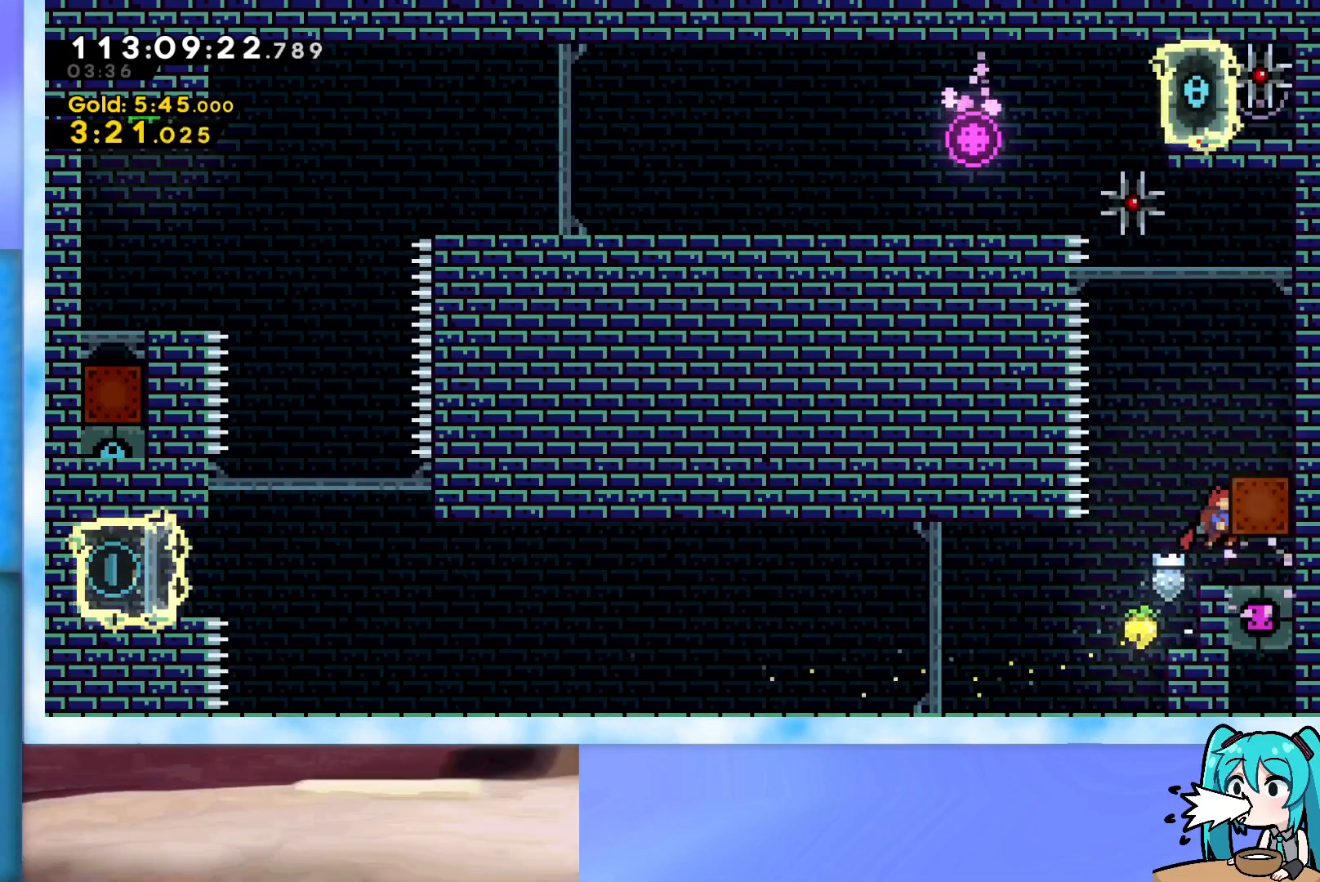
{"keys": ["grab", "jump", "right", "up"], "events": [[16, "right", "up"], [350, "jump", "down"], [433, "right", "down"]]}
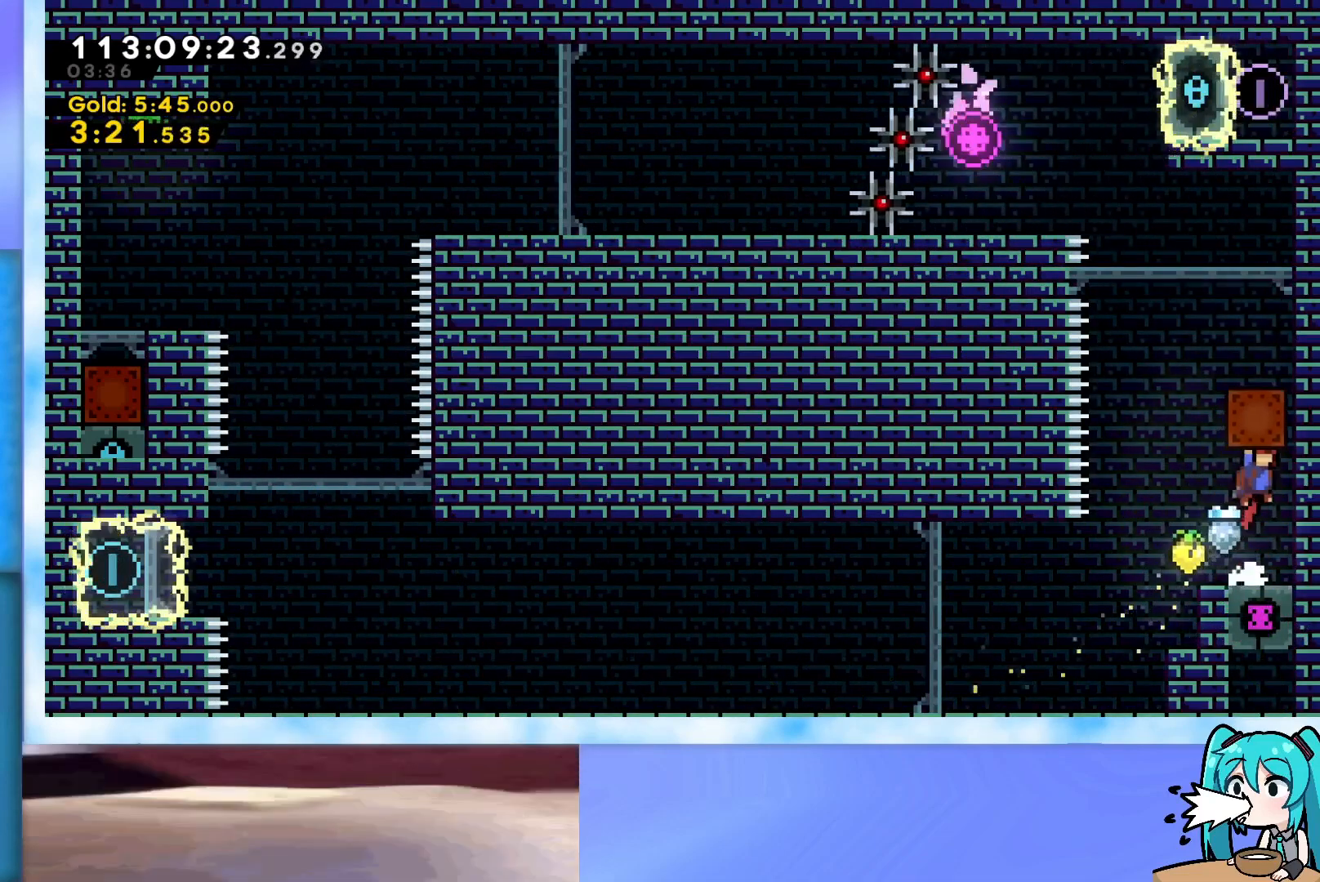
{"keys": ["grab", "up"], "events": [[33, "grab", "up"], [33, "right", "up"], [84, "jump", "up"], [134, "dash", "down"], [217, "dash", "up"], [317, "grab", "down"]]}
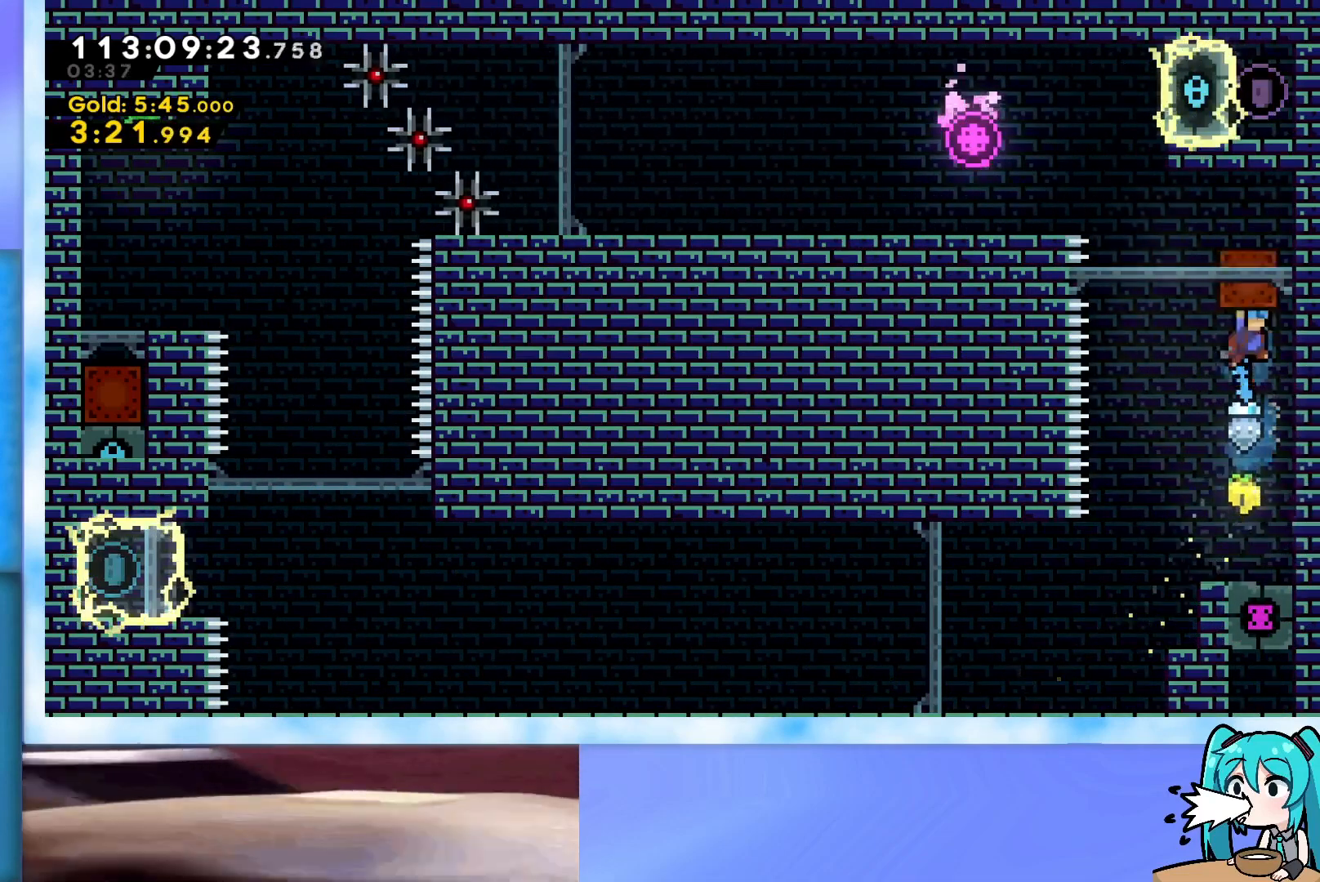
{"keys": ["grab", "left"], "events": [[50, "up", "up"], [100, "left", "down"], [283, "left", "up"], [383, "left", "down"]]}
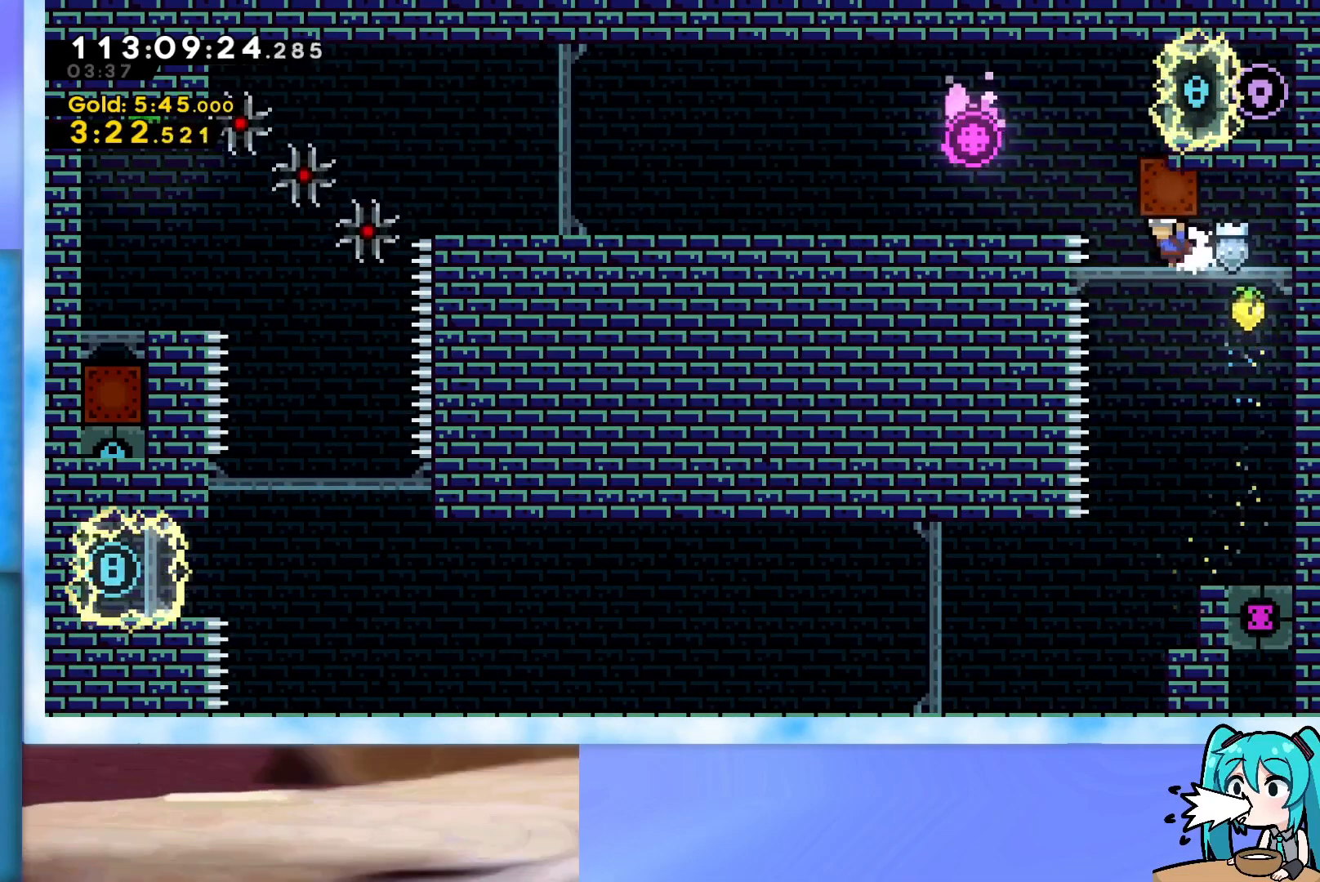
{"keys": [], "events": [[17, "jump", "down"], [350, "grab", "up"], [350, "jump", "up"], [484, "left", "up"]]}
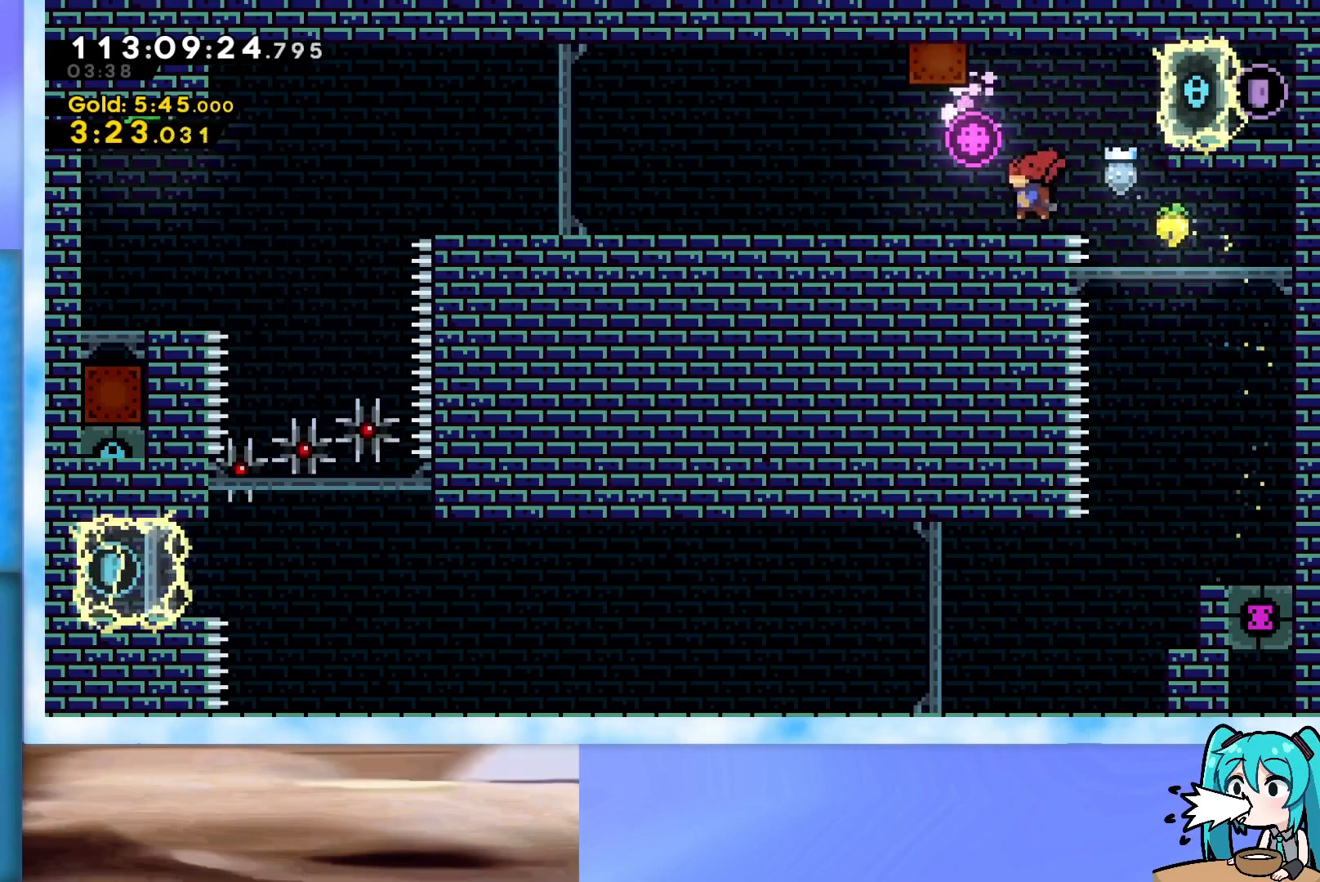
{"keys": ["grab", "left"], "events": [[83, "dash", "down"], [83, "down", "down"], [83, "left", "down"], [166, "dash", "up"], [216, "down", "up"], [267, "jump", "down"], [317, "grab", "down"], [317, "jump", "up"]]}